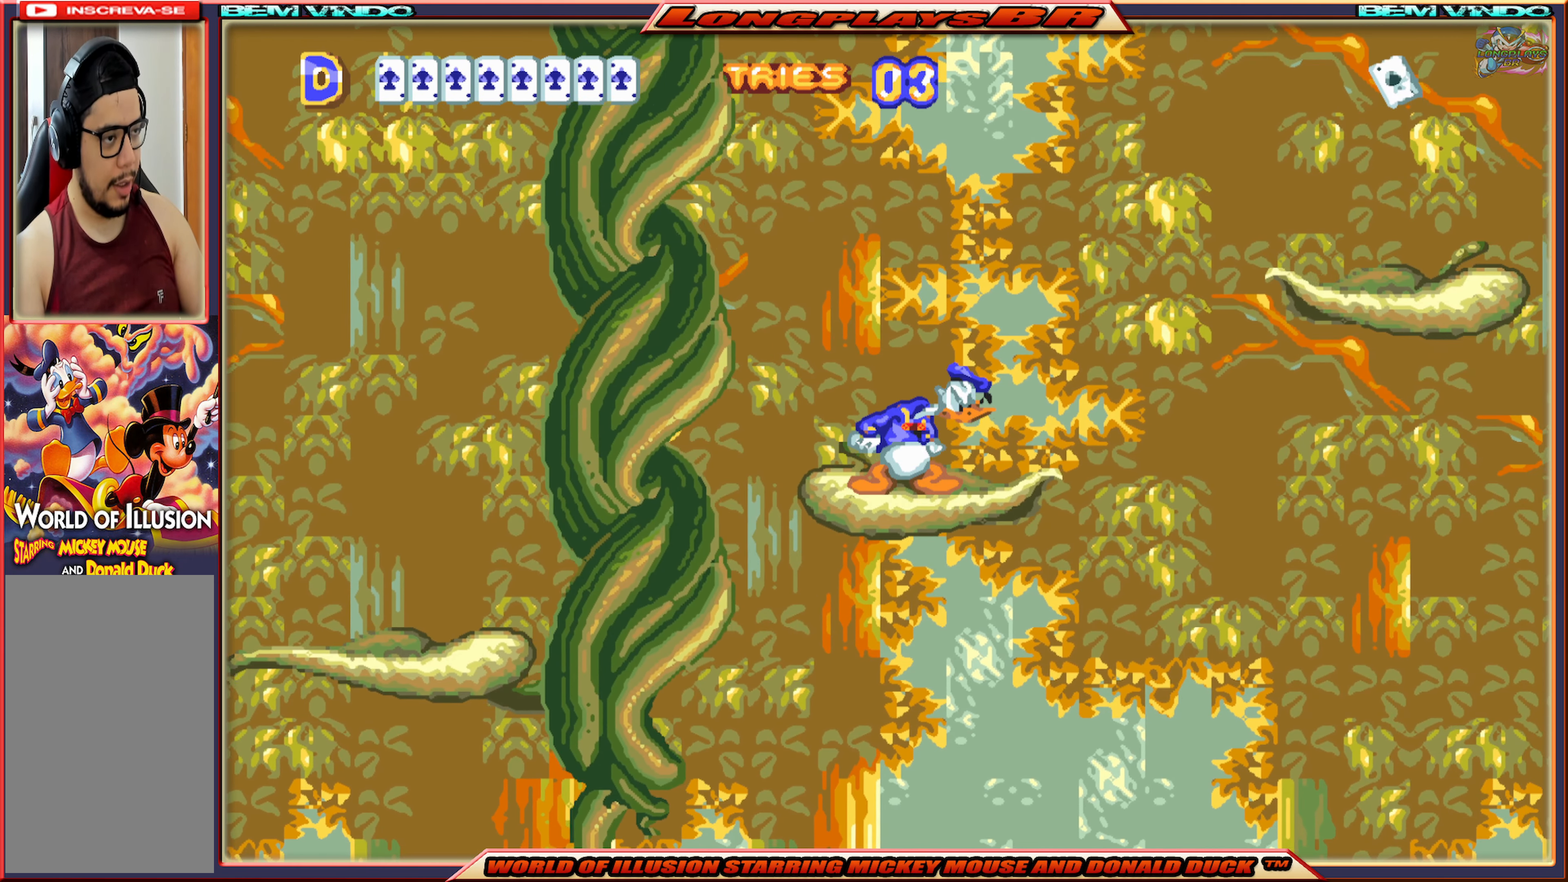
Gameplay with a controller (Xbox layout); each line is a JSON object with the inputs held at the frame after it. "events" lists button and stick changes between this image and that frame as [ms after this image, input, new state], when the widget could be followed in between. Not read: L3 R3 left_stick right_stick.
{"buttons": ["X"], "events": []}
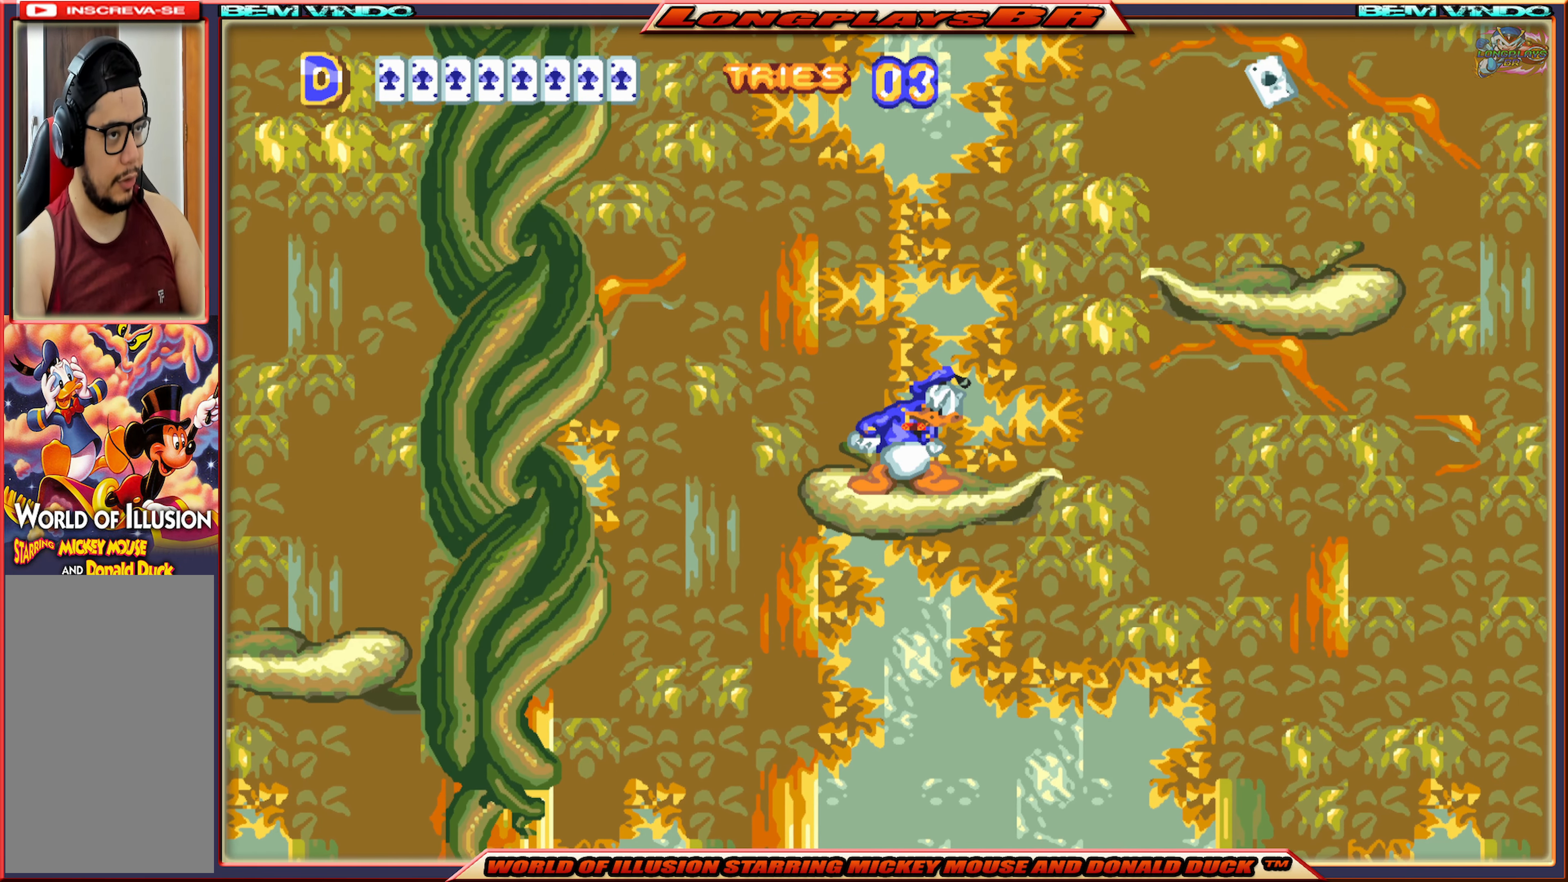
{"buttons": ["A", "X", "DPAD_RIGHT"], "events": [[66, "DPAD_RIGHT", "down"], [133, "A", "down"]]}
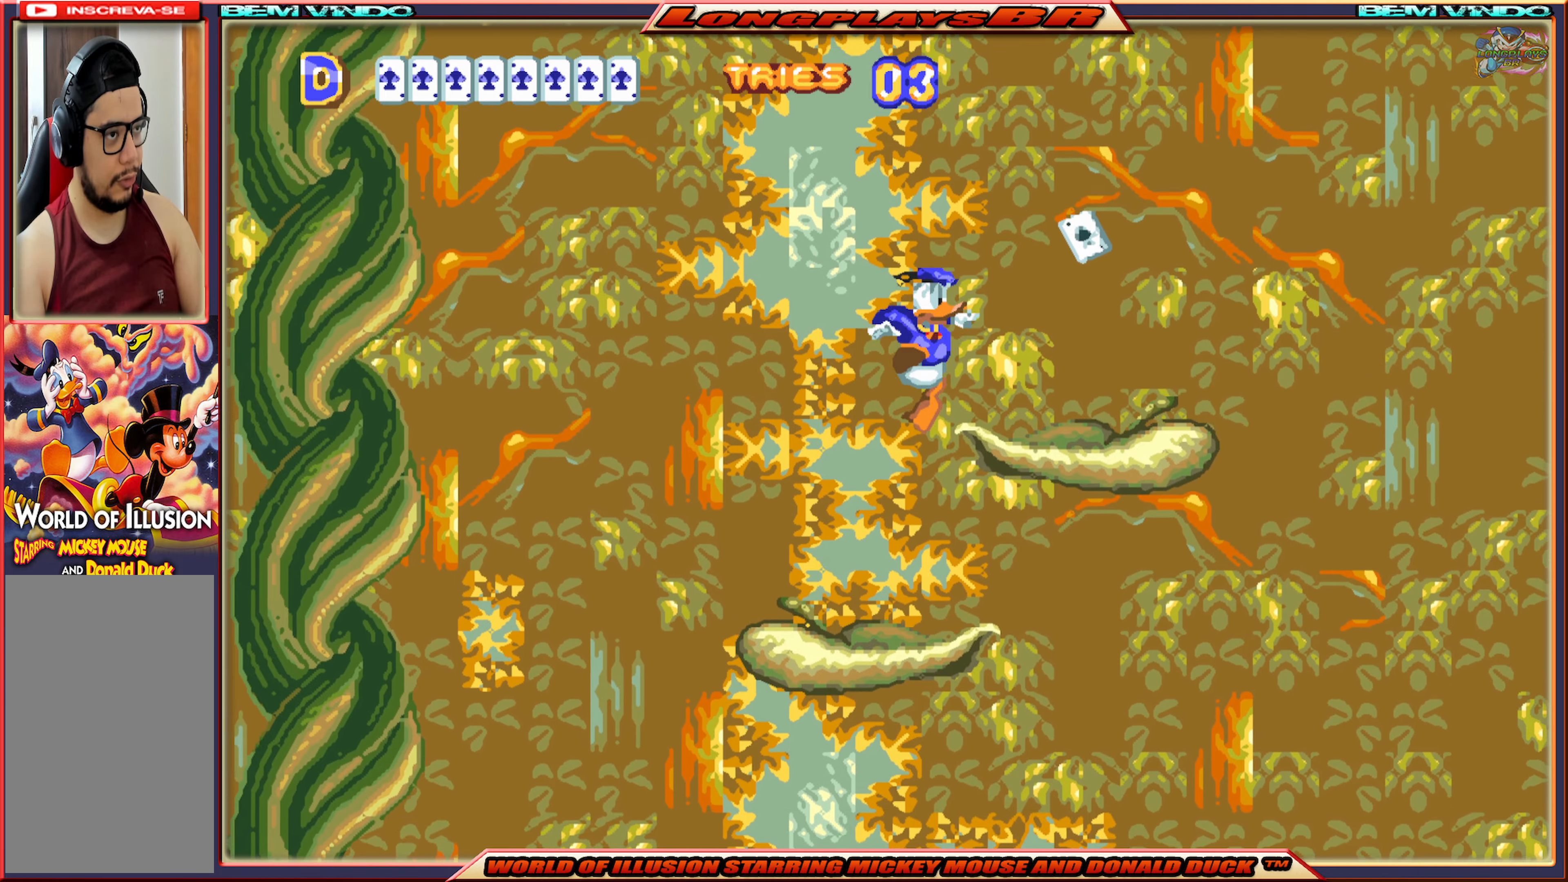
{"buttons": ["X"], "events": [[200, "A", "up"], [283, "DPAD_RIGHT", "up"]]}
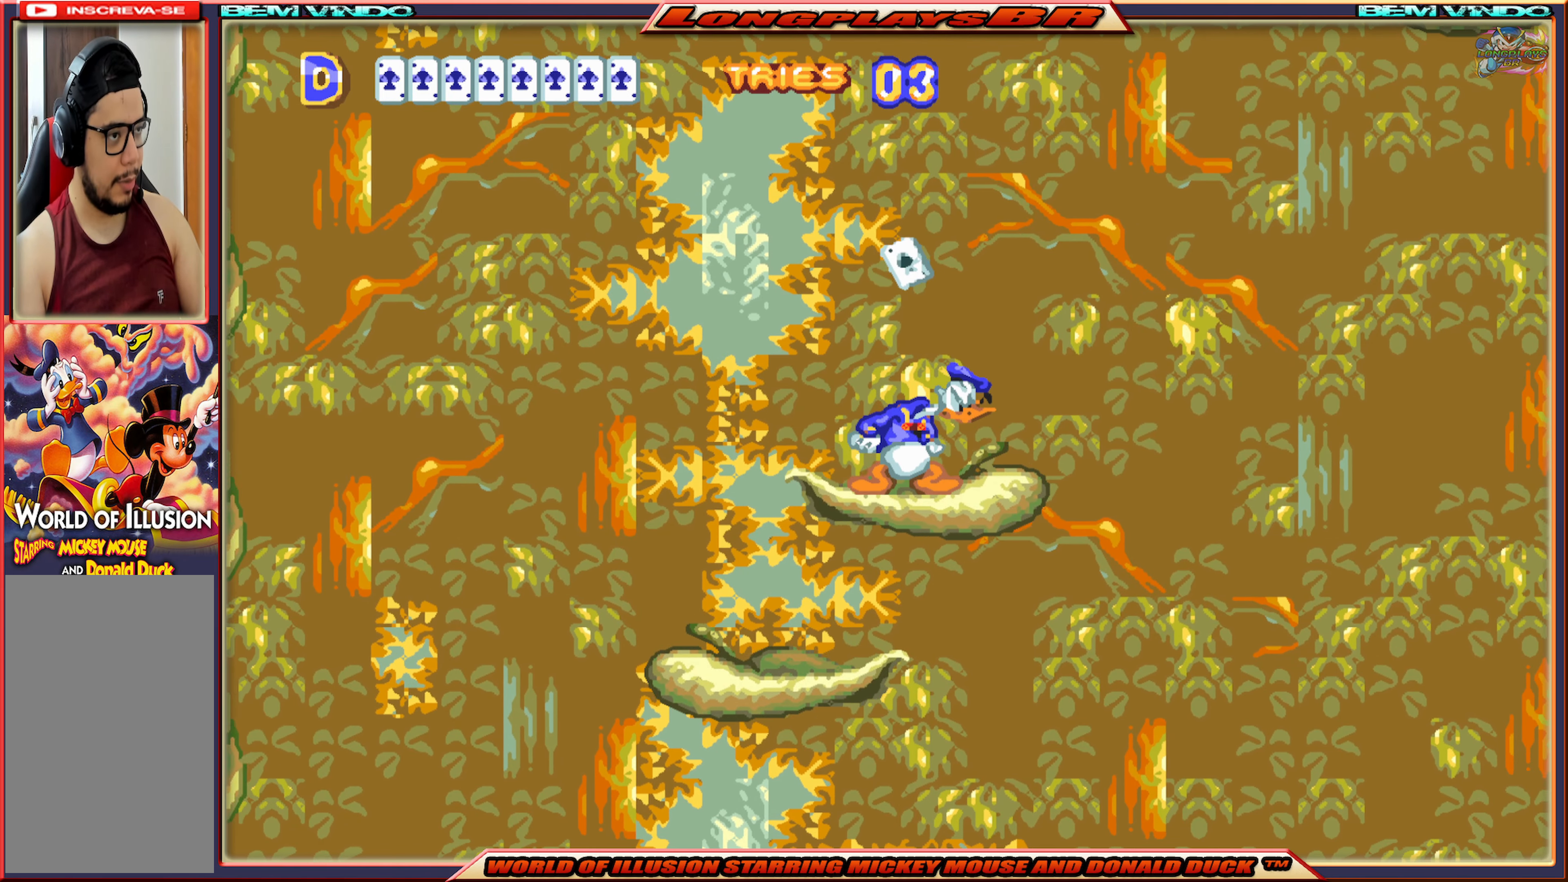
{"buttons": ["X", "DPAD_RIGHT"], "events": [[17, "A", "down"], [167, "DPAD_RIGHT", "down"], [217, "A", "up"]]}
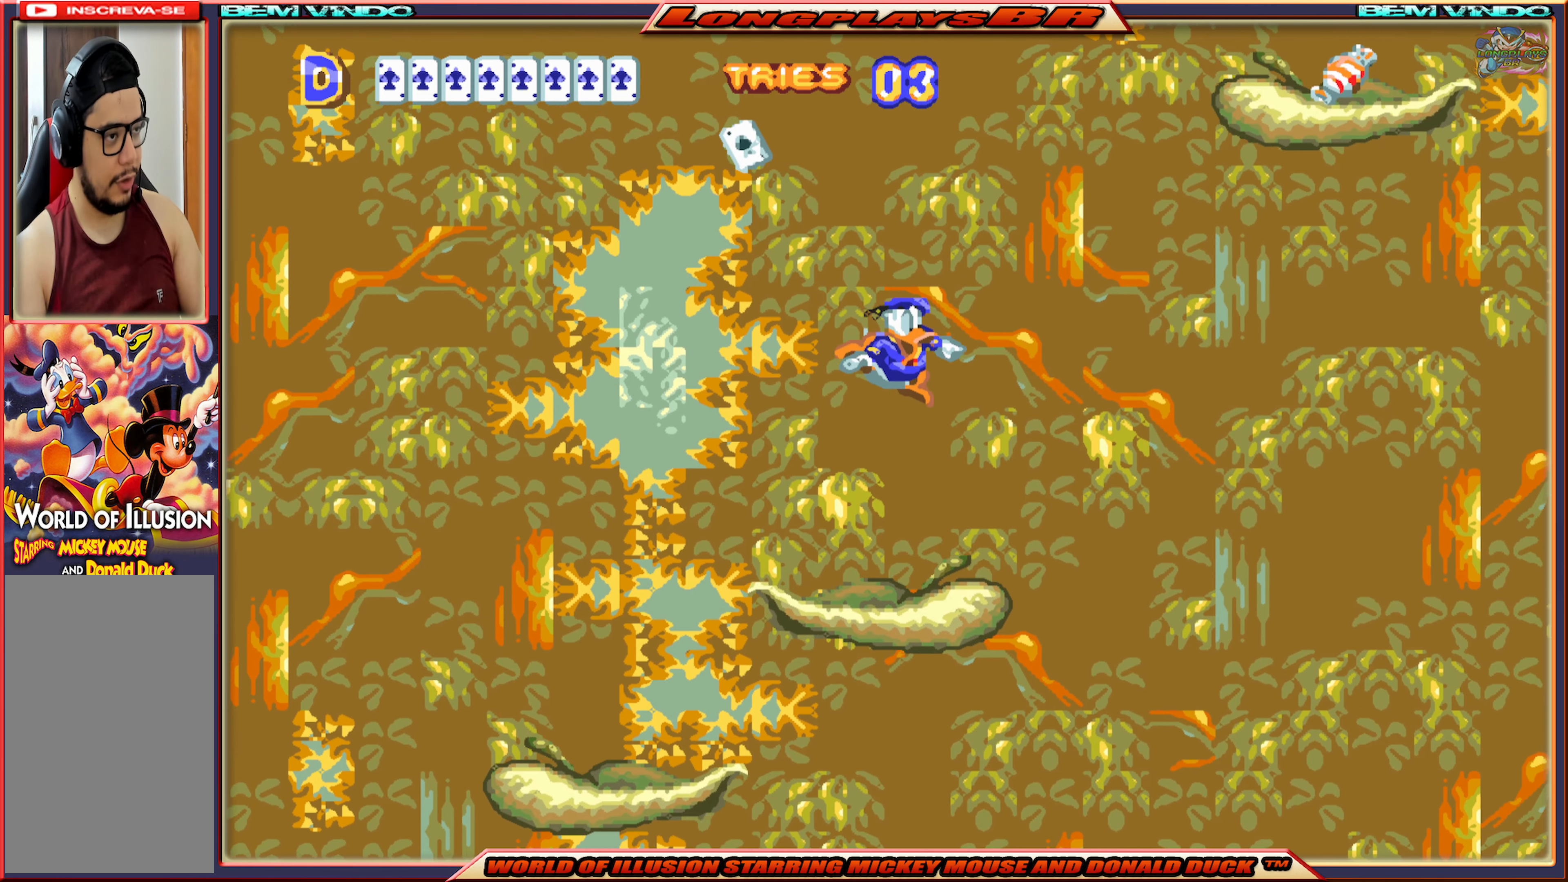
{"buttons": ["X"], "events": [[17, "DPAD_RIGHT", "up"], [133, "DPAD_LEFT", "down"], [217, "DPAD_LEFT", "up"]]}
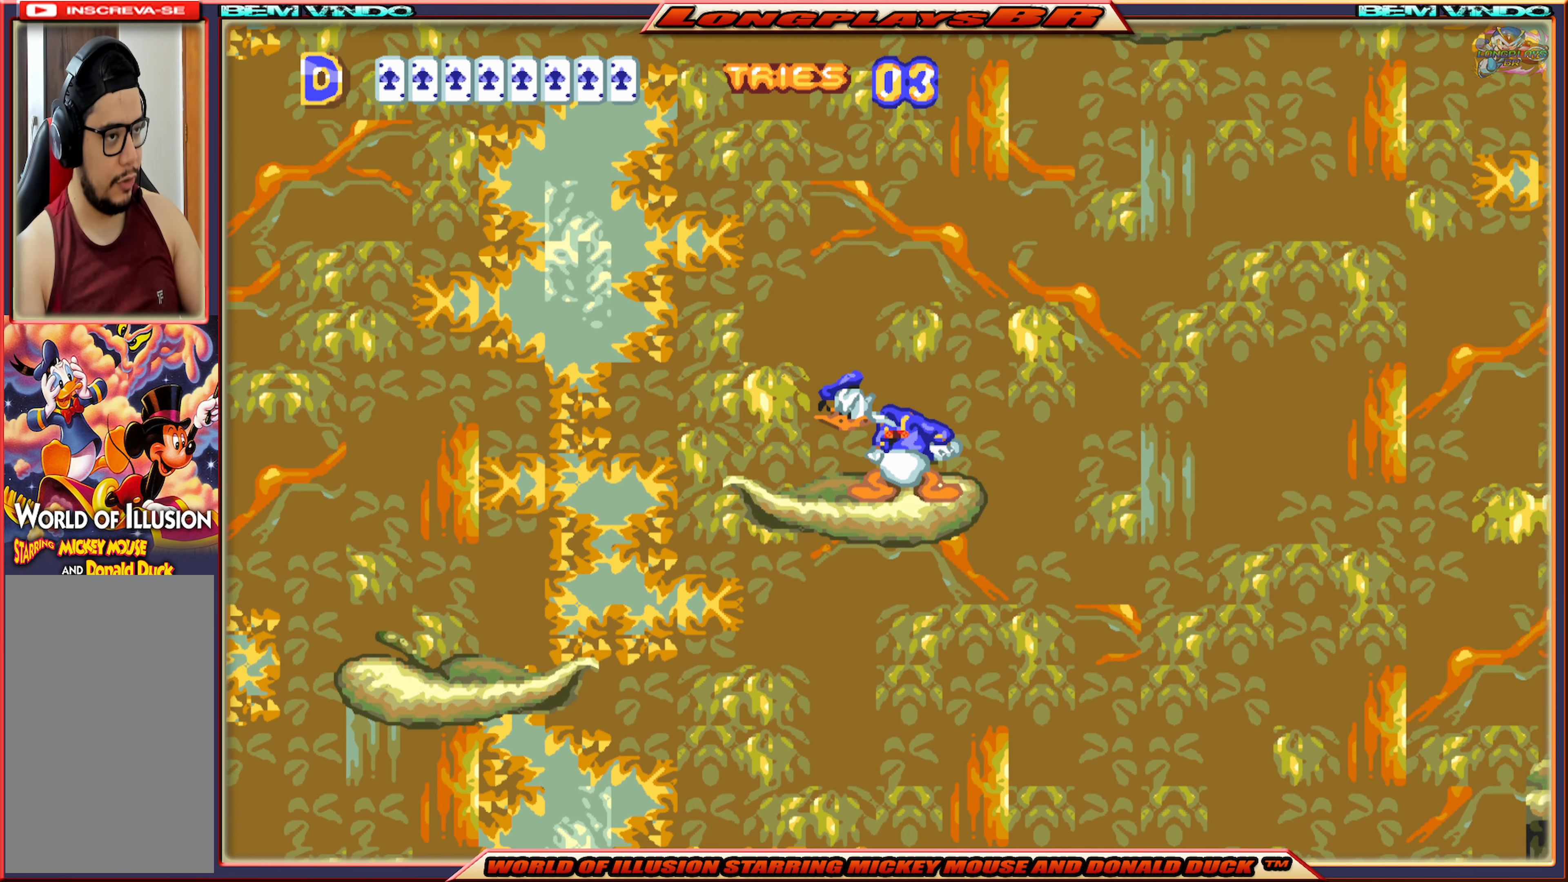
{"buttons": ["X"], "events": [[167, "DPAD_LEFT", "down"], [233, "DPAD_LEFT", "up"], [467, "DPAD_RIGHT", "down"], [500, "DPAD_RIGHT", "up"]]}
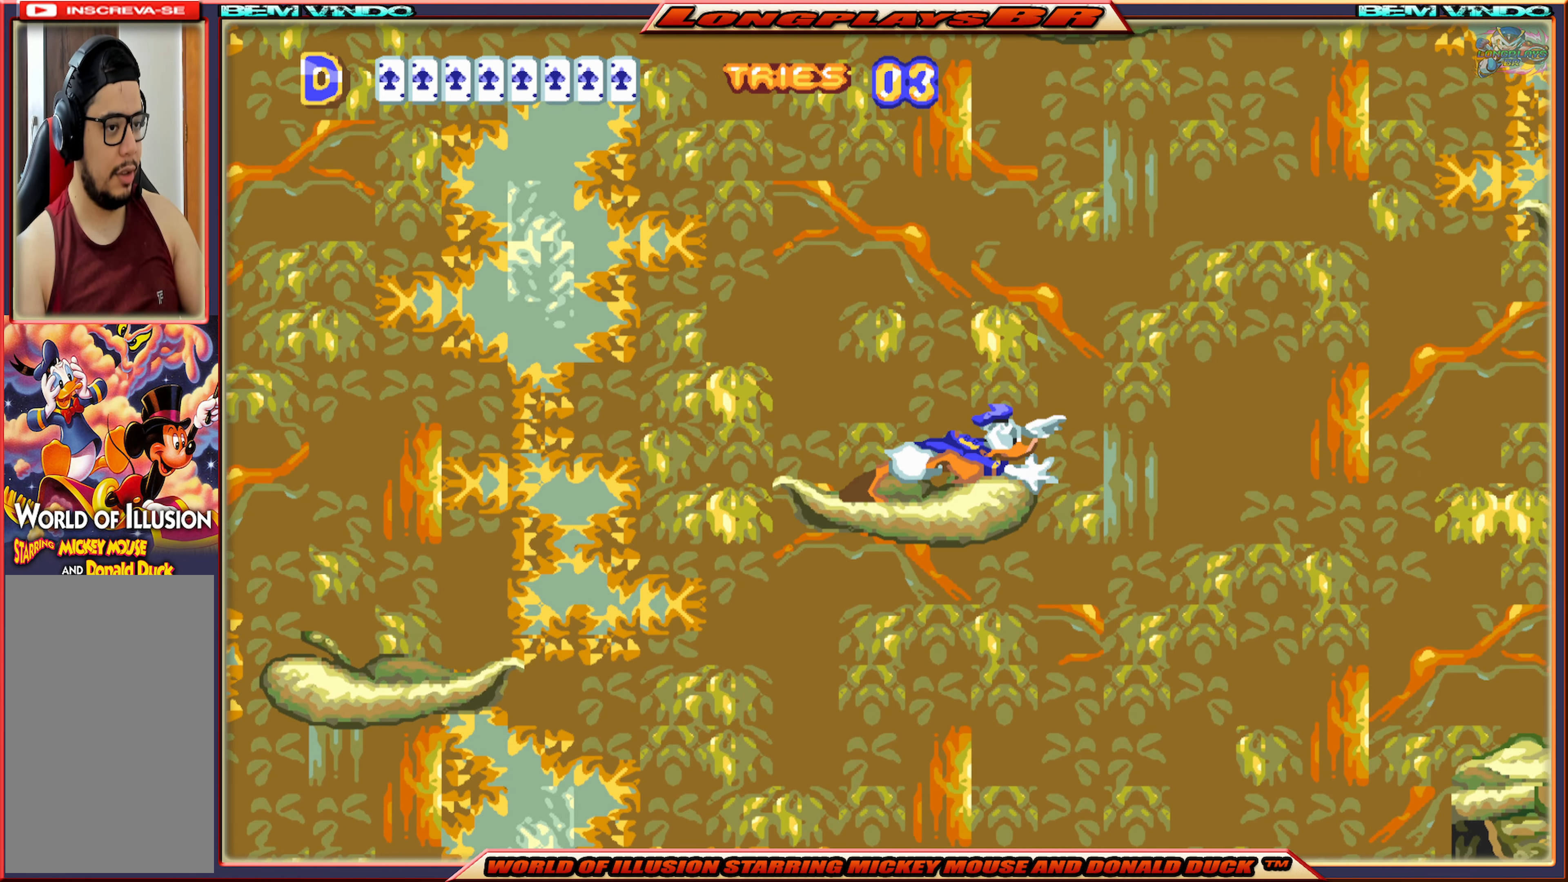
{"buttons": ["X"], "events": []}
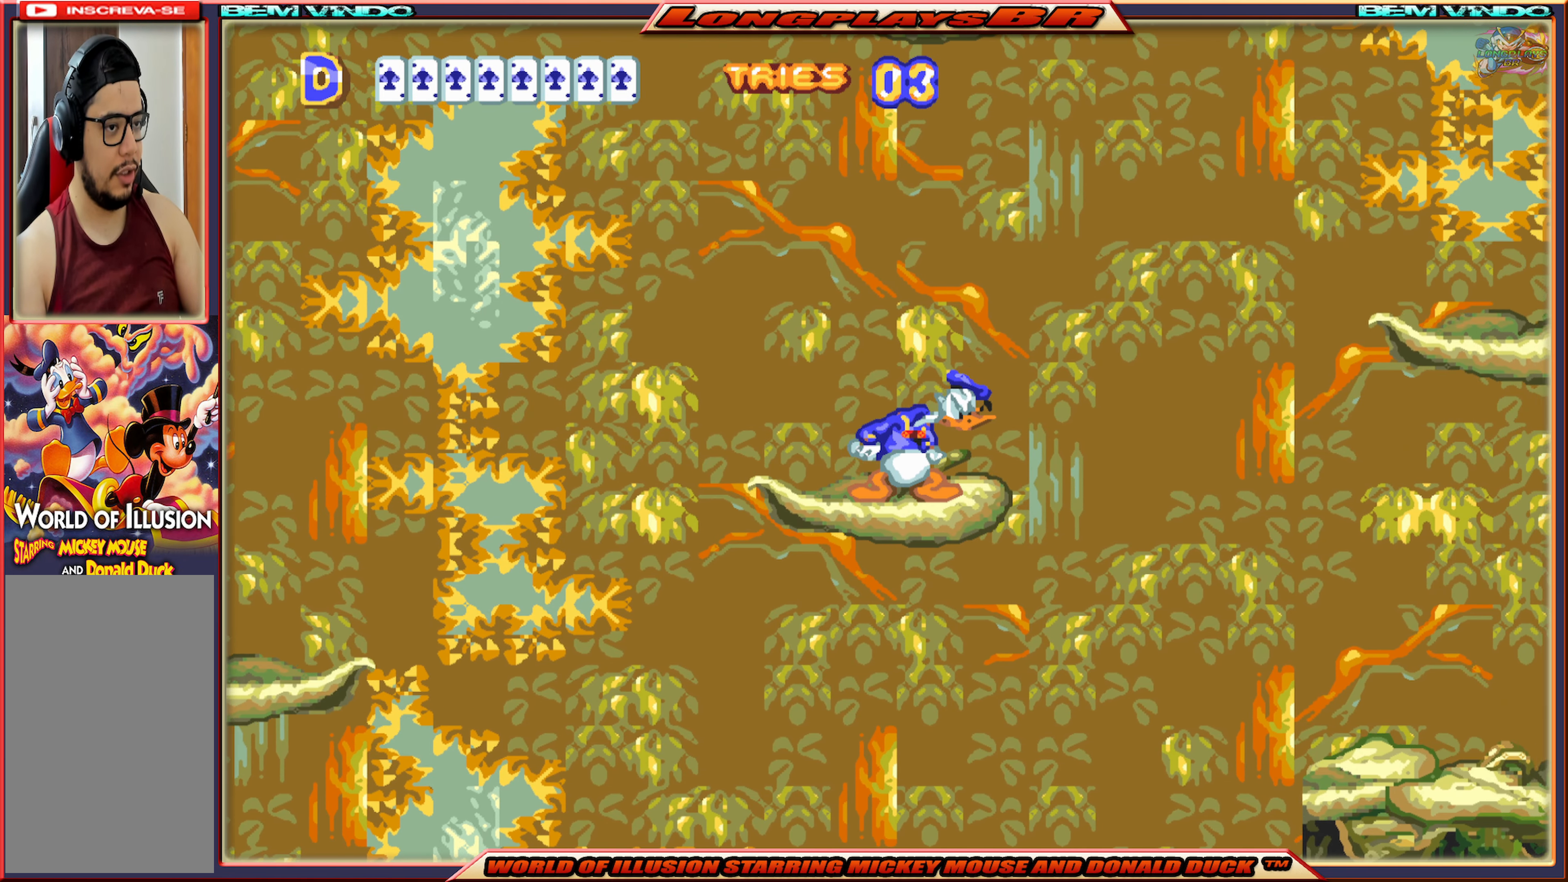
{"buttons": ["A", "X", "DPAD_RIGHT"], "events": [[67, "DPAD_RIGHT", "down"], [267, "A", "down"]]}
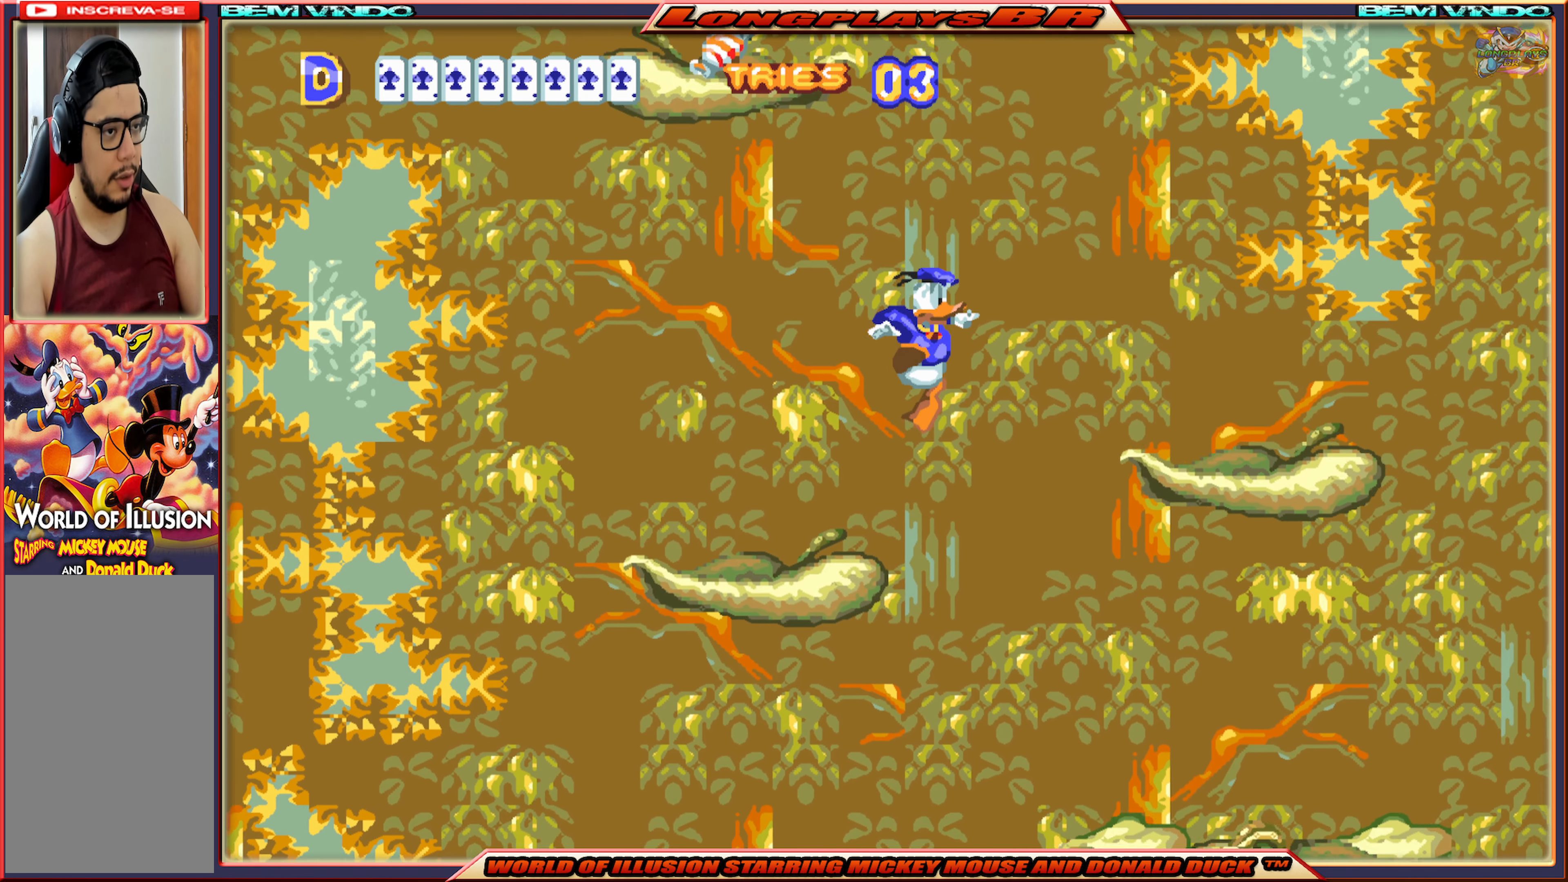
{"buttons": ["A", "X", "DPAD_RIGHT"], "events": []}
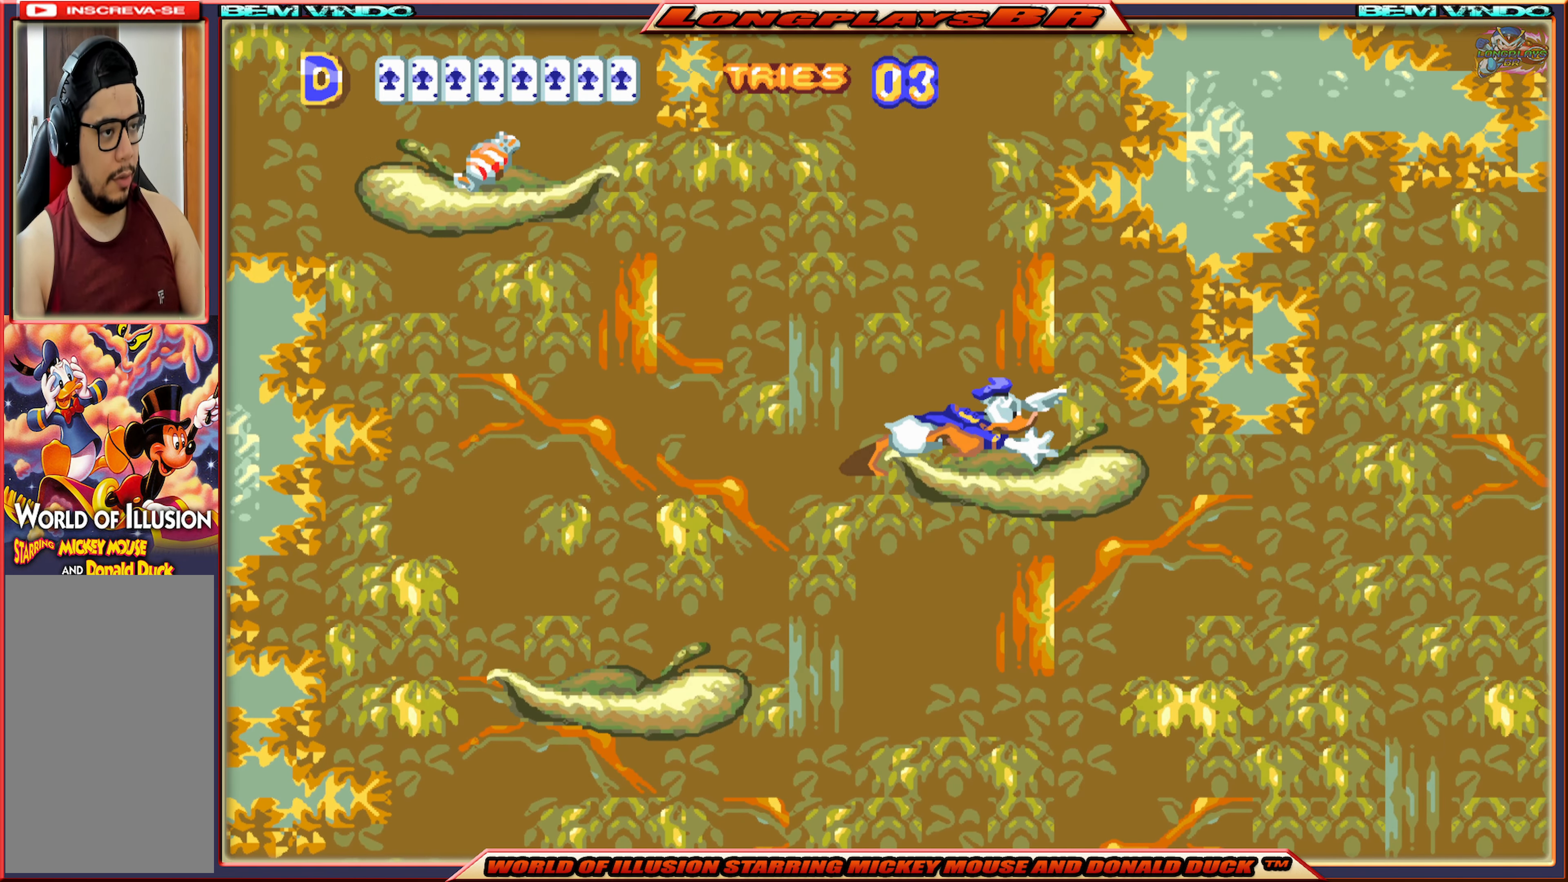
{"buttons": ["X"], "events": [[17, "A", "up"], [83, "DPAD_RIGHT", "up"]]}
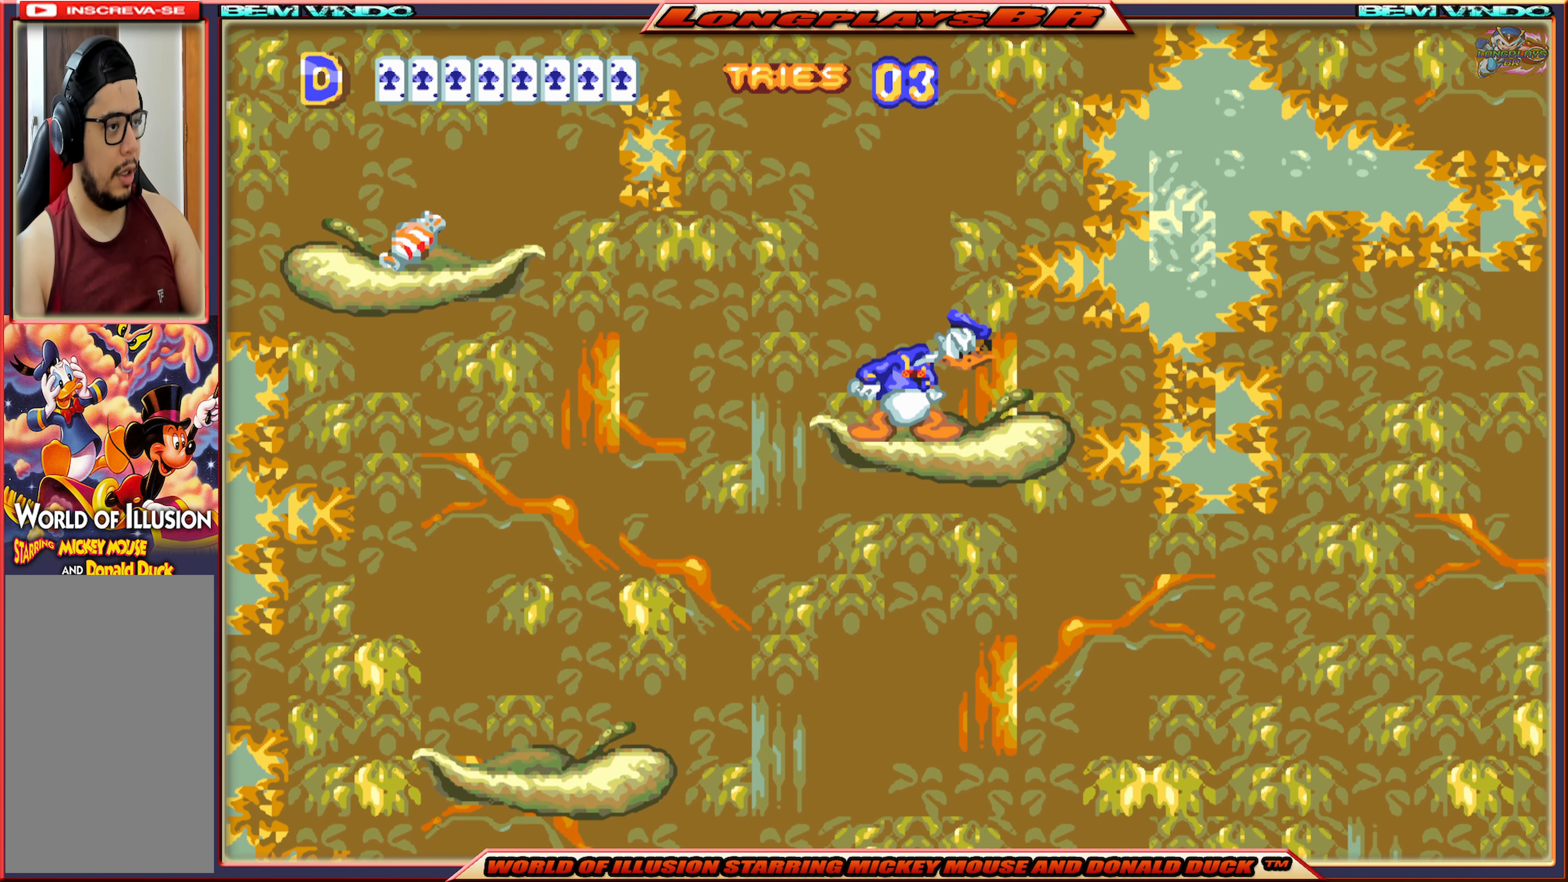
{"buttons": ["A", "X", "DPAD_LEFT"], "events": [[200, "DPAD_LEFT", "down"], [333, "A", "down"]]}
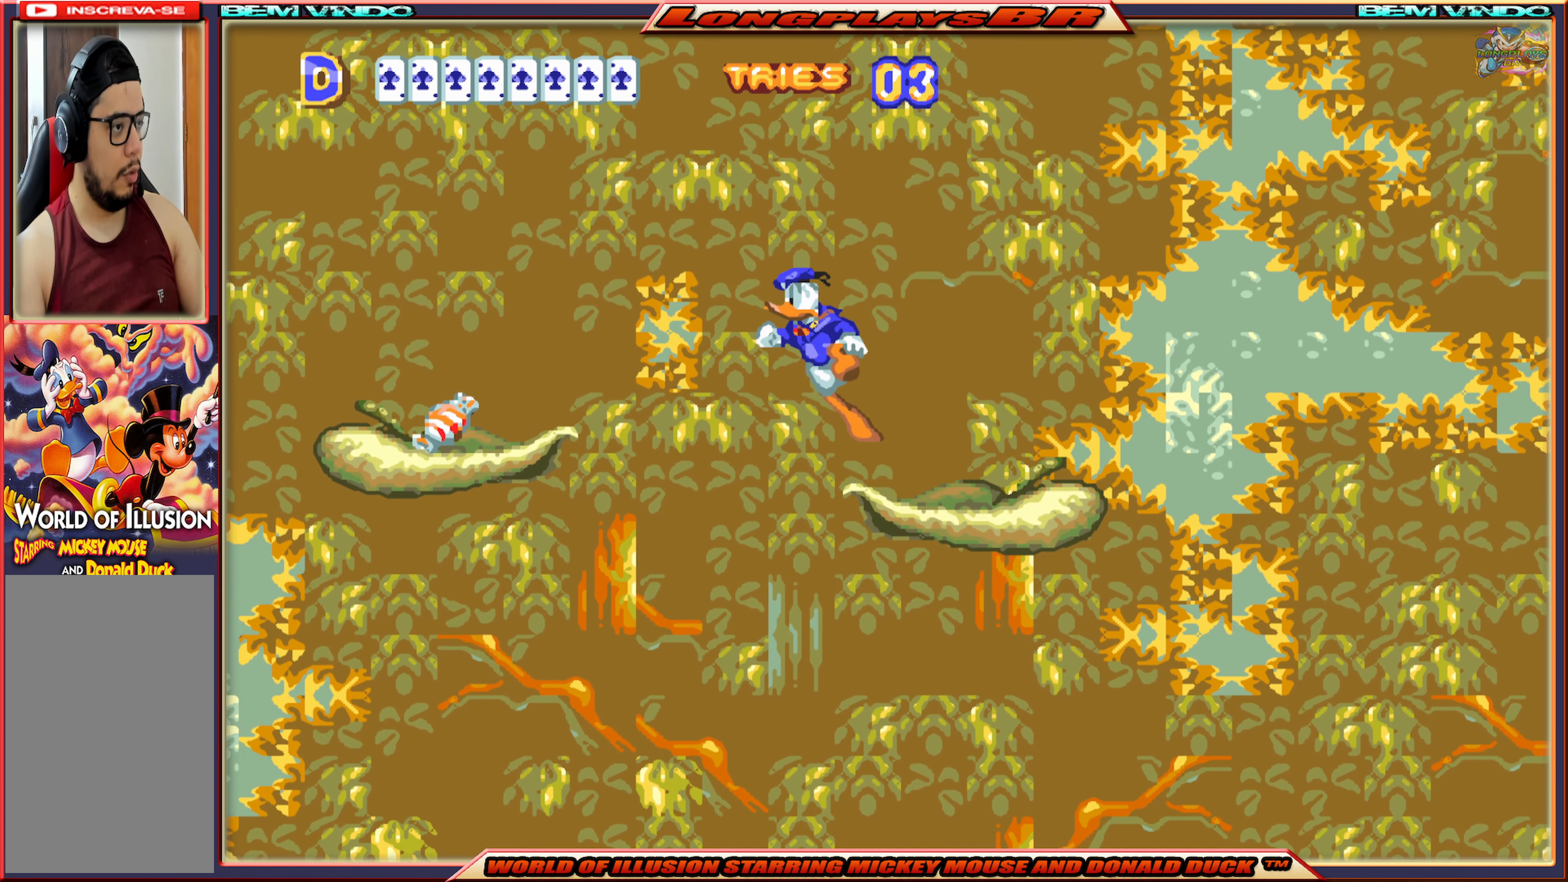
{"buttons": ["A", "X", "DPAD_LEFT"], "events": []}
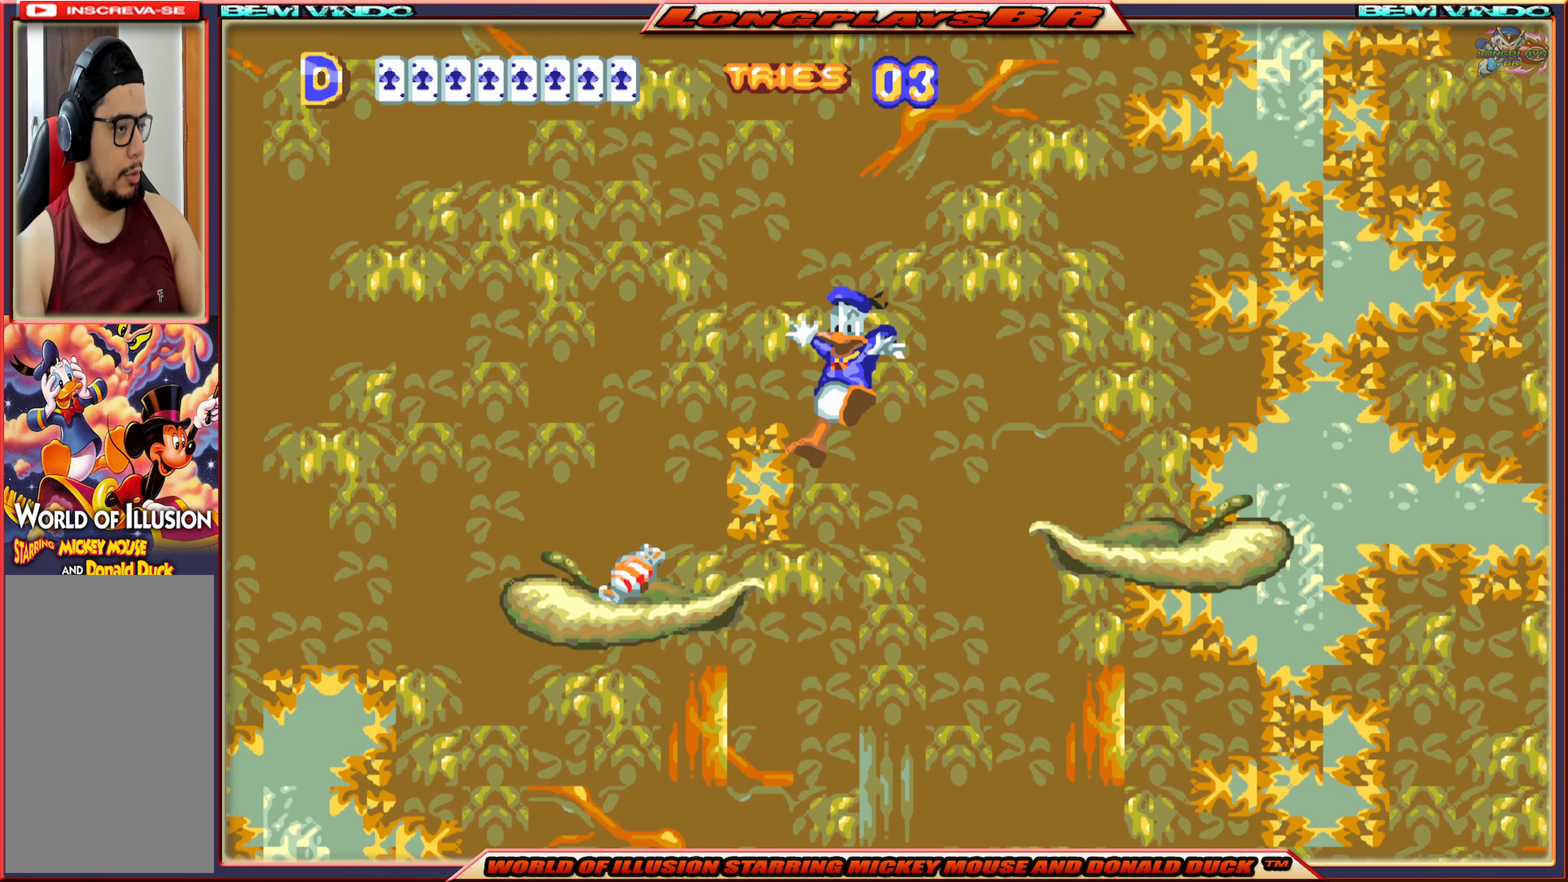
{"buttons": ["X"], "events": [[167, "A", "up"], [450, "DPAD_LEFT", "up"]]}
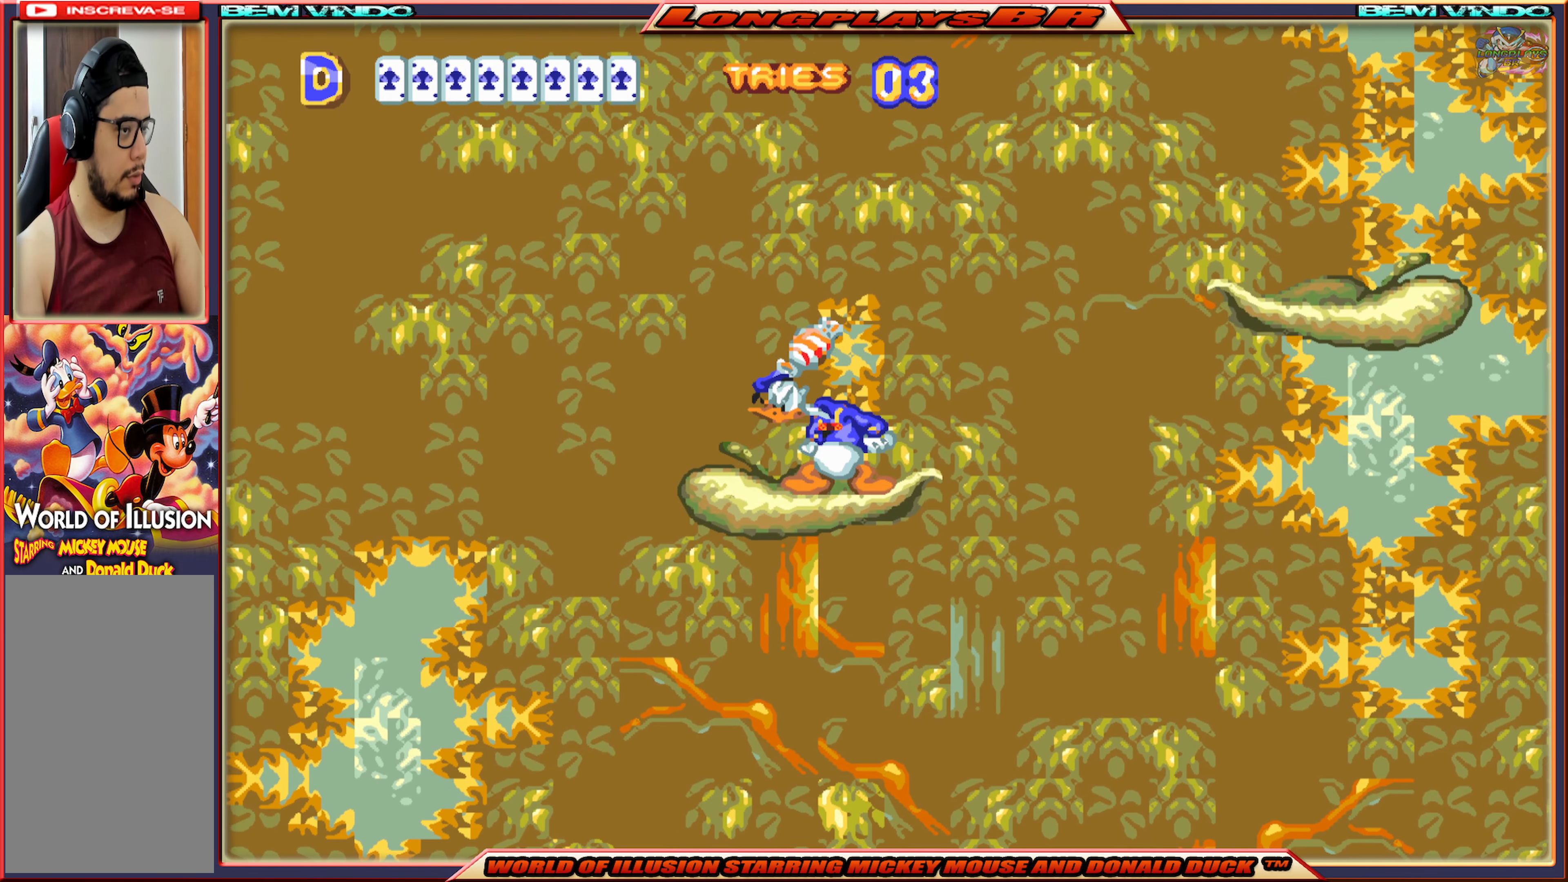
{"buttons": ["X", "DPAD_RIGHT"], "events": [[367, "DPAD_RIGHT", "down"]]}
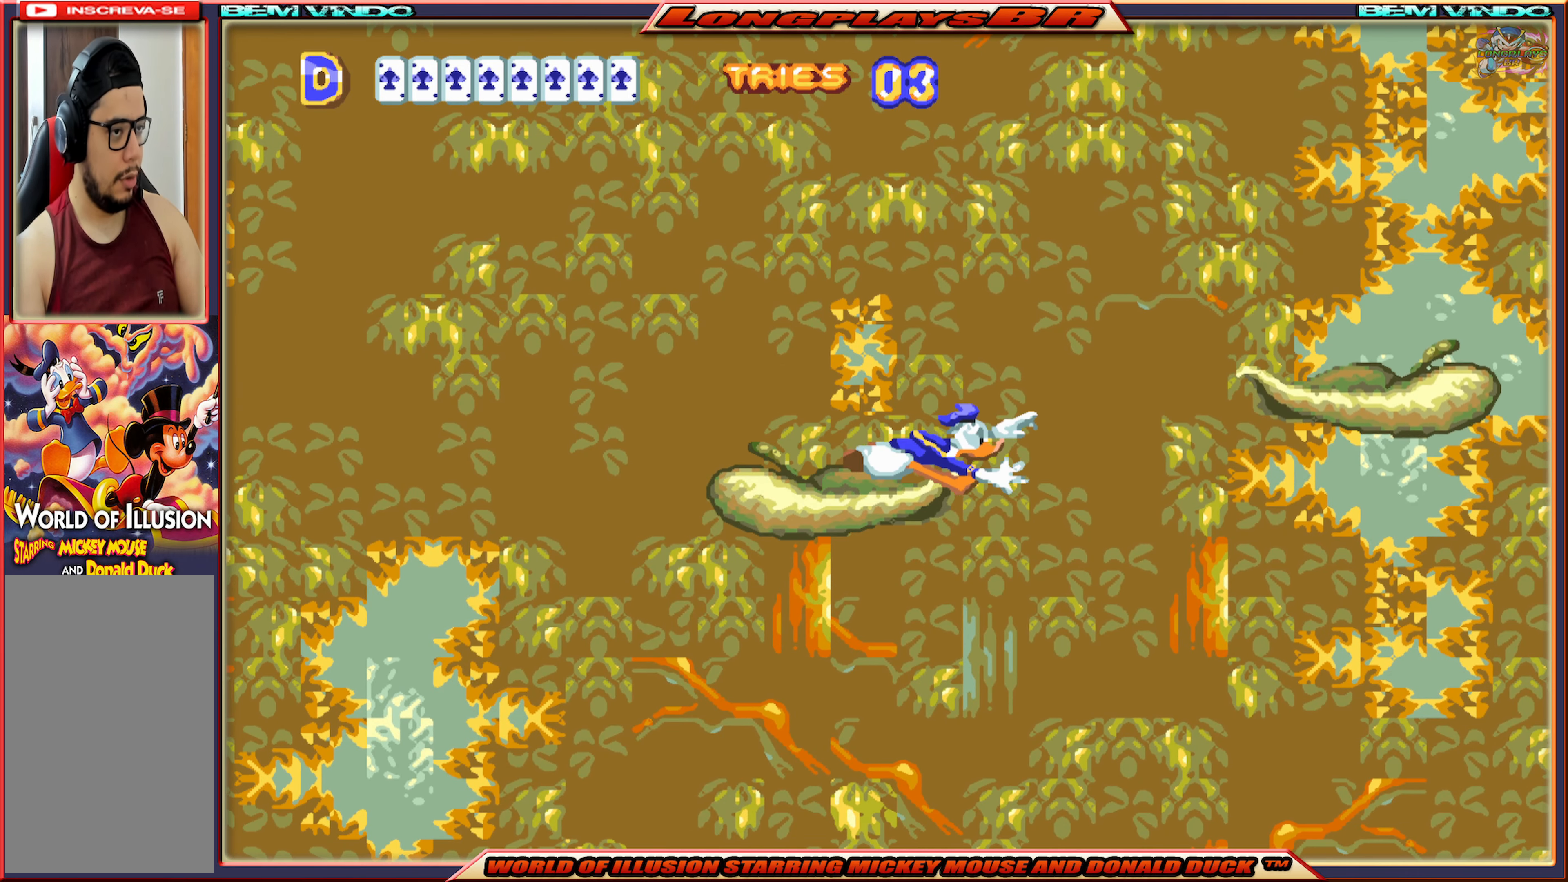
{"buttons": ["X", "DPAD_RIGHT"], "events": [[50, "A", "down"], [467, "A", "up"]]}
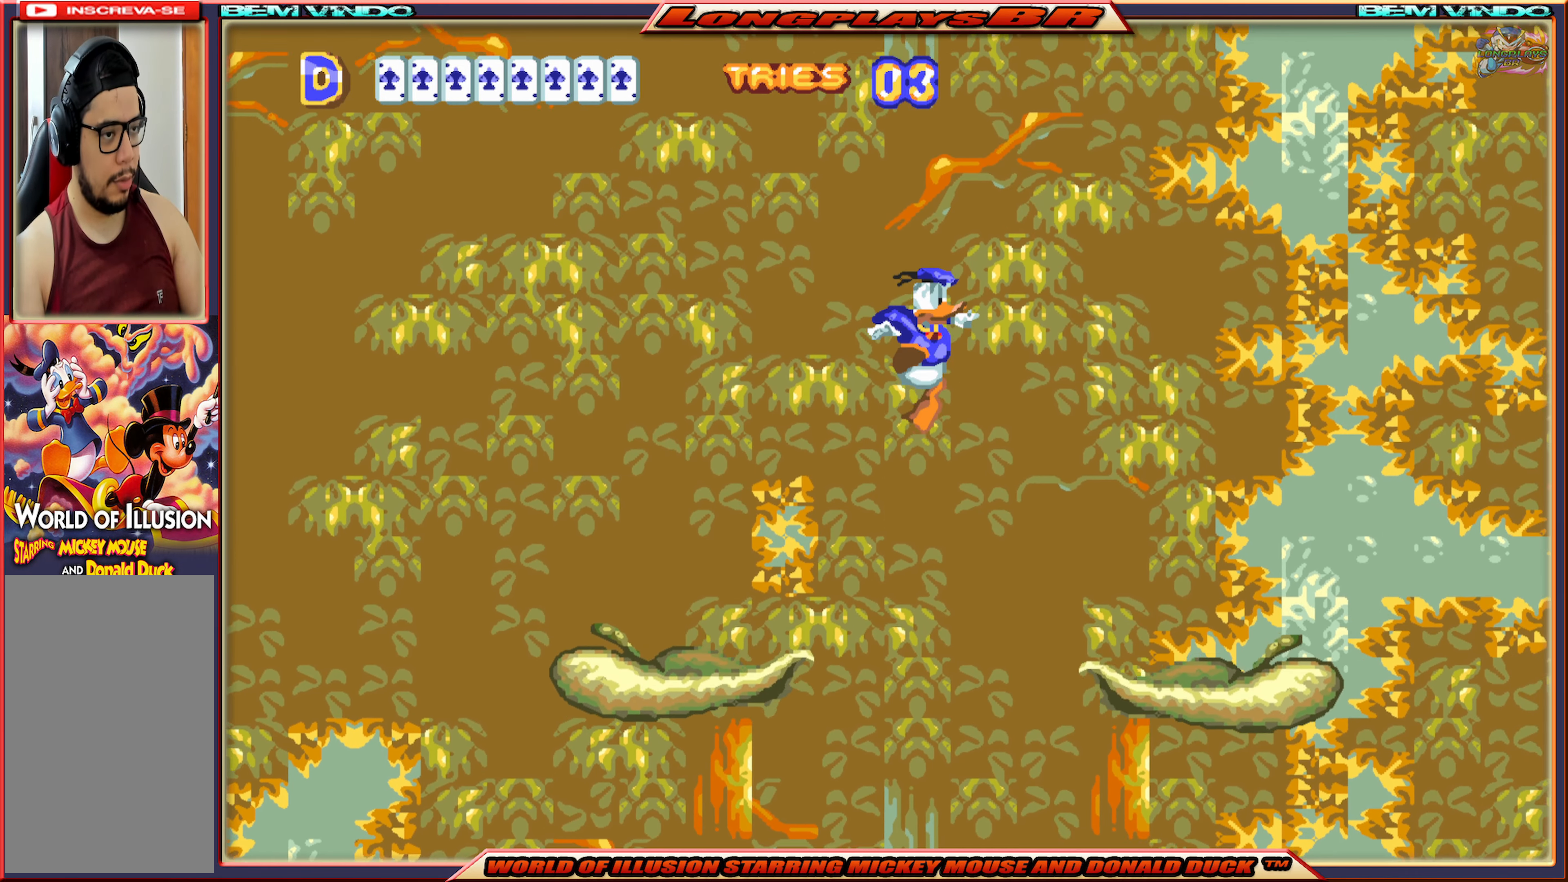
{"buttons": ["X"], "events": [[450, "DPAD_RIGHT", "up"]]}
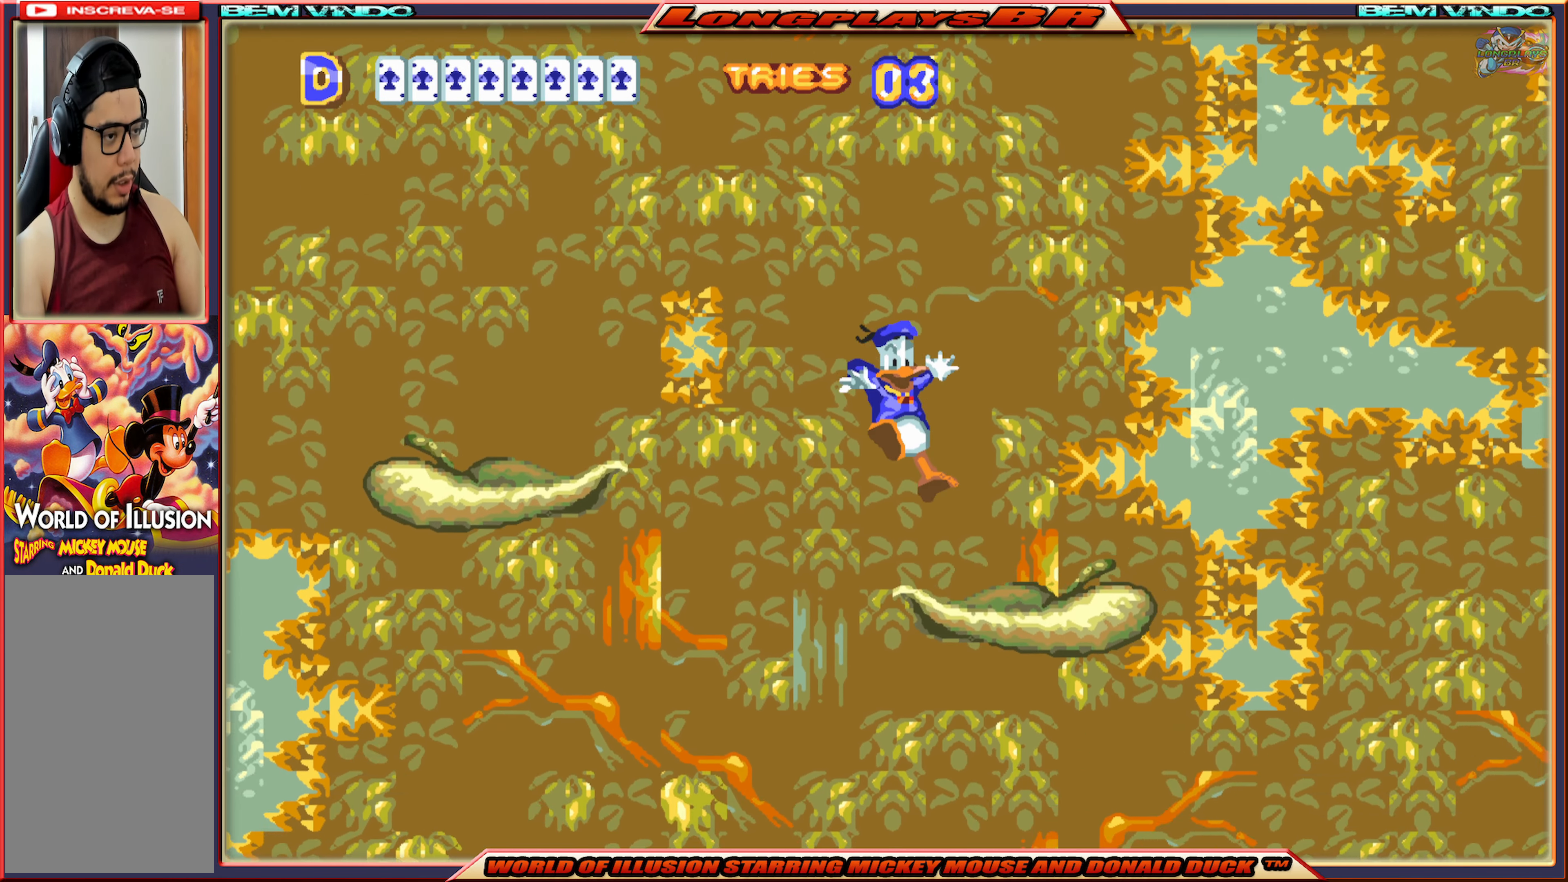
{"buttons": ["X"], "events": []}
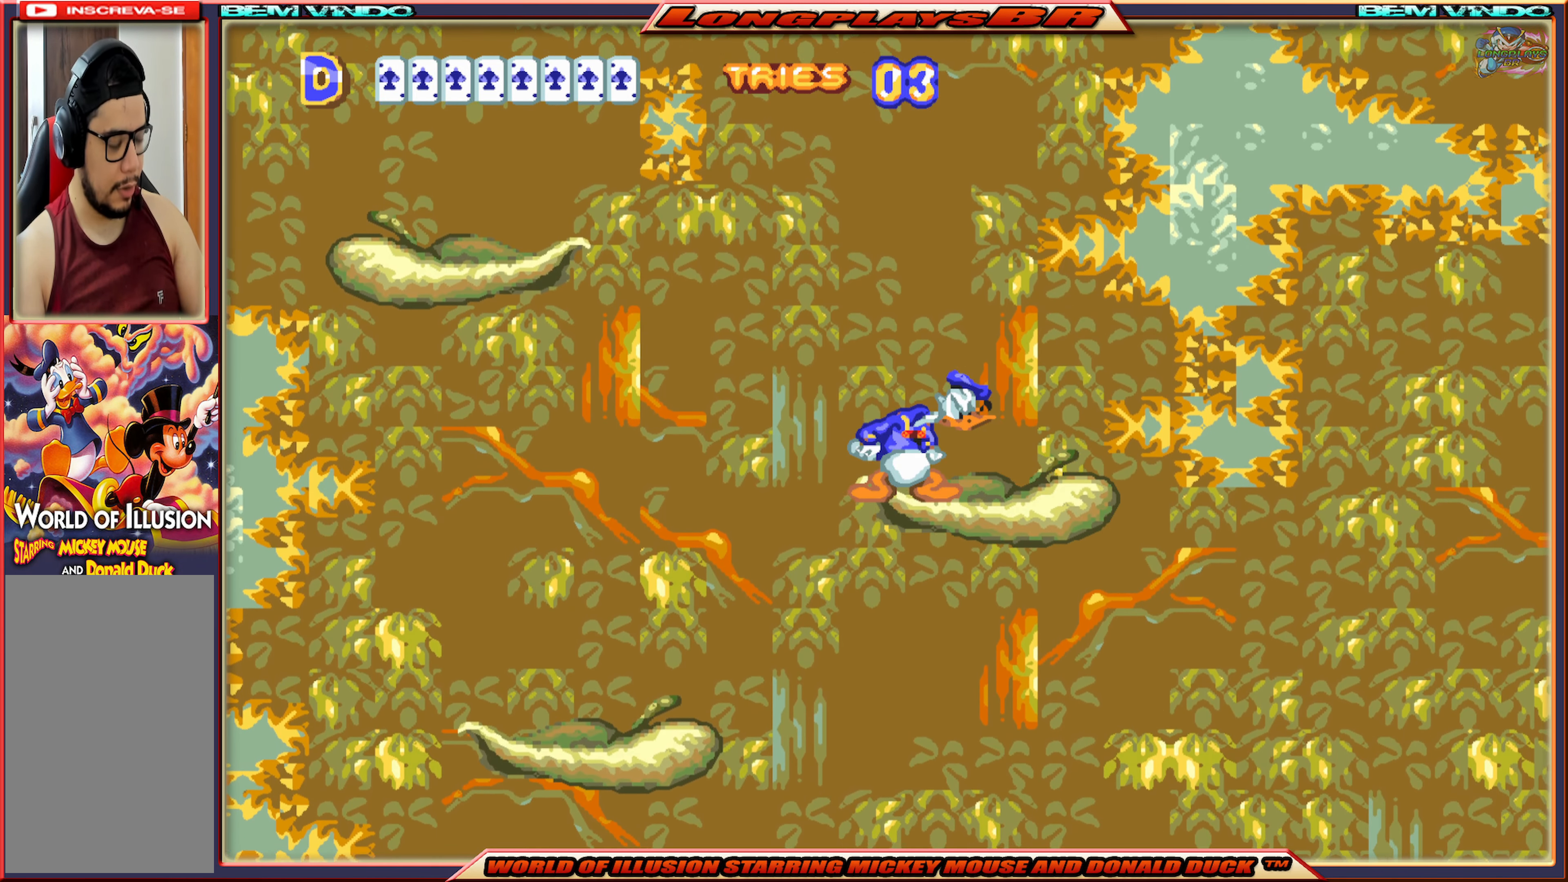
{"buttons": ["X"], "events": []}
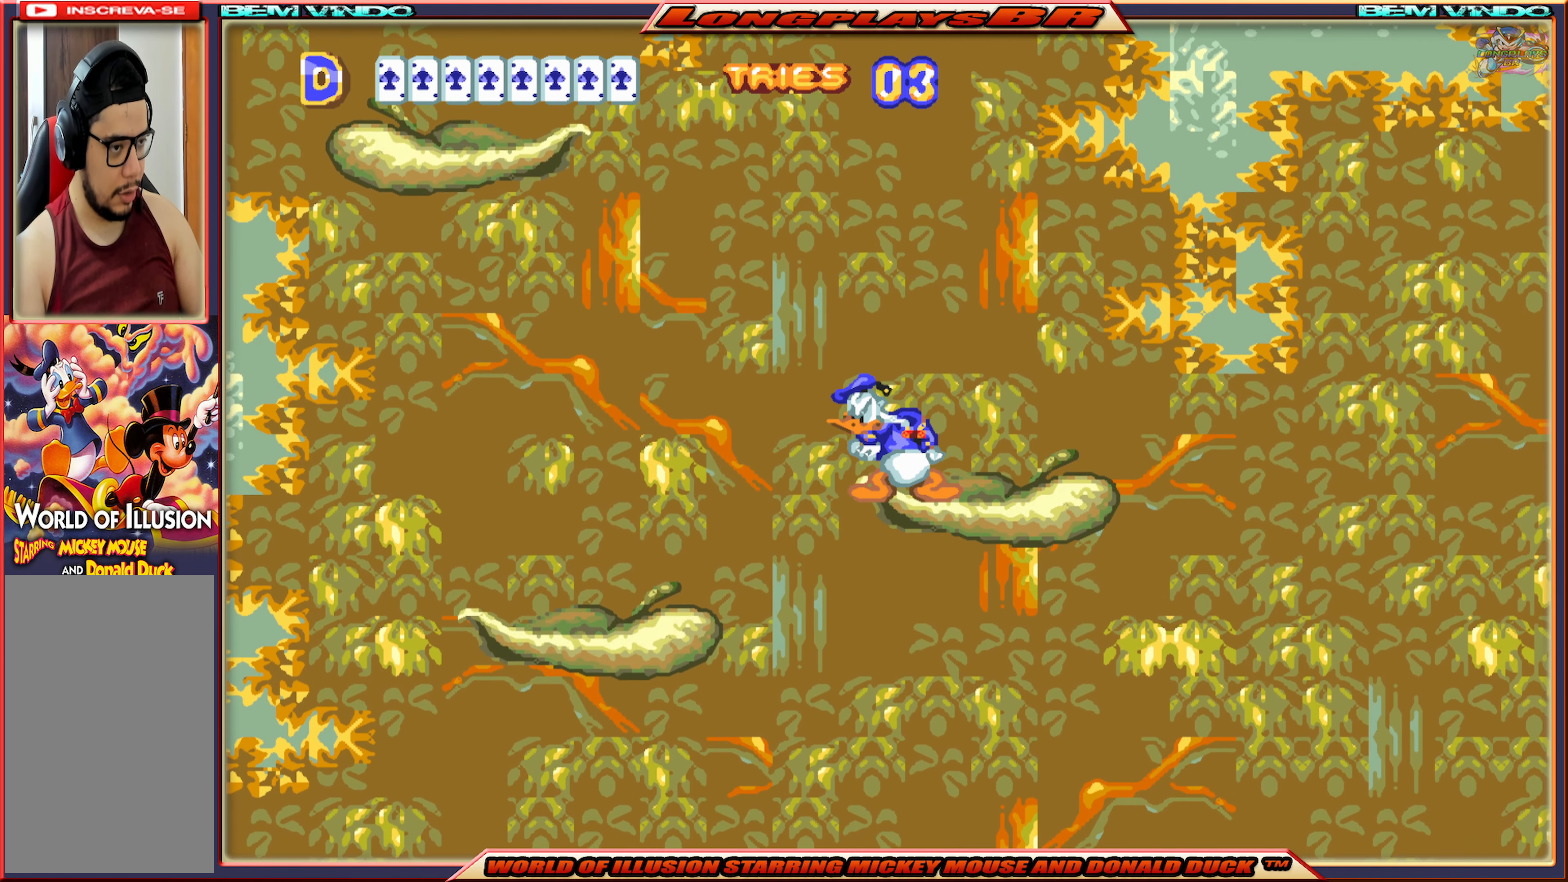
{"buttons": ["X"], "events": []}
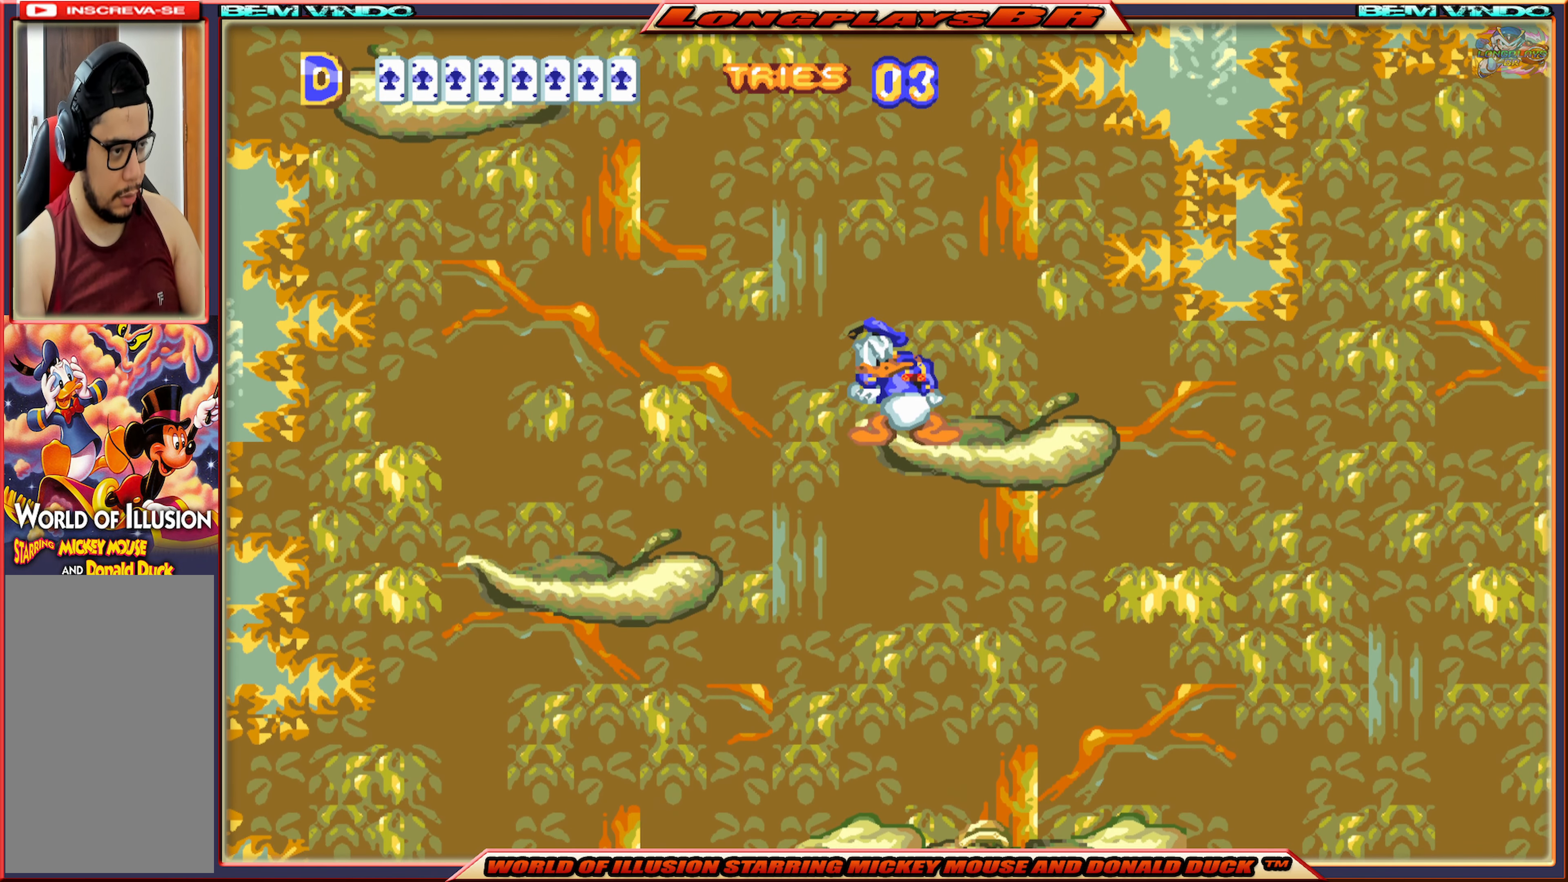
{"buttons": ["X", "DPAD_RIGHT"], "events": [[134, "DPAD_LEFT", "down"], [367, "DPAD_LEFT", "up"], [450, "DPAD_RIGHT", "down"]]}
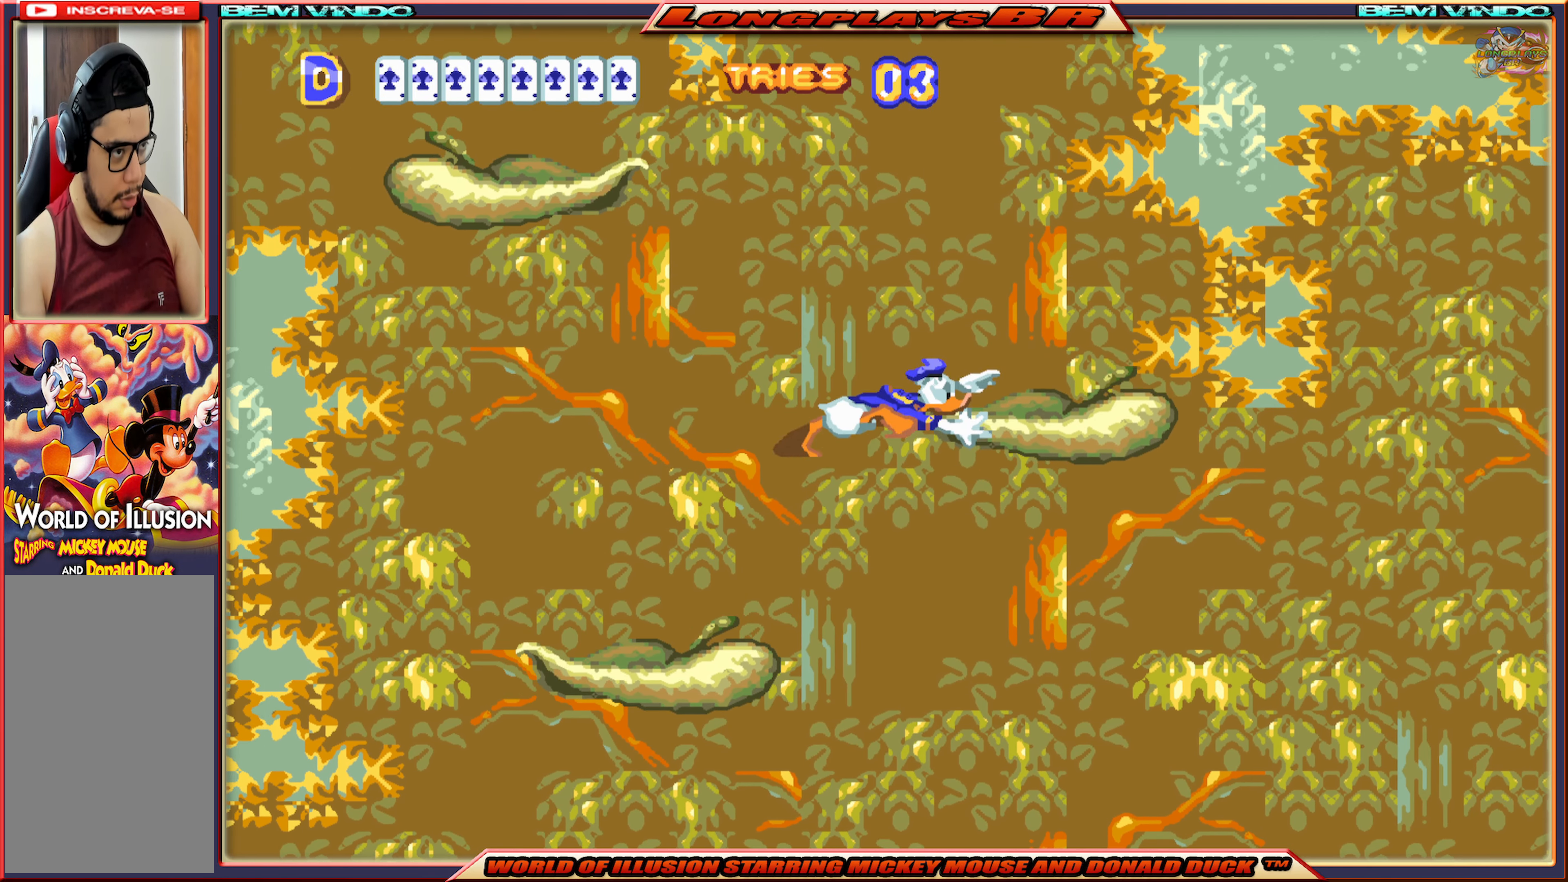
{"buttons": ["X"], "events": [[400, "DPAD_RIGHT", "up"]]}
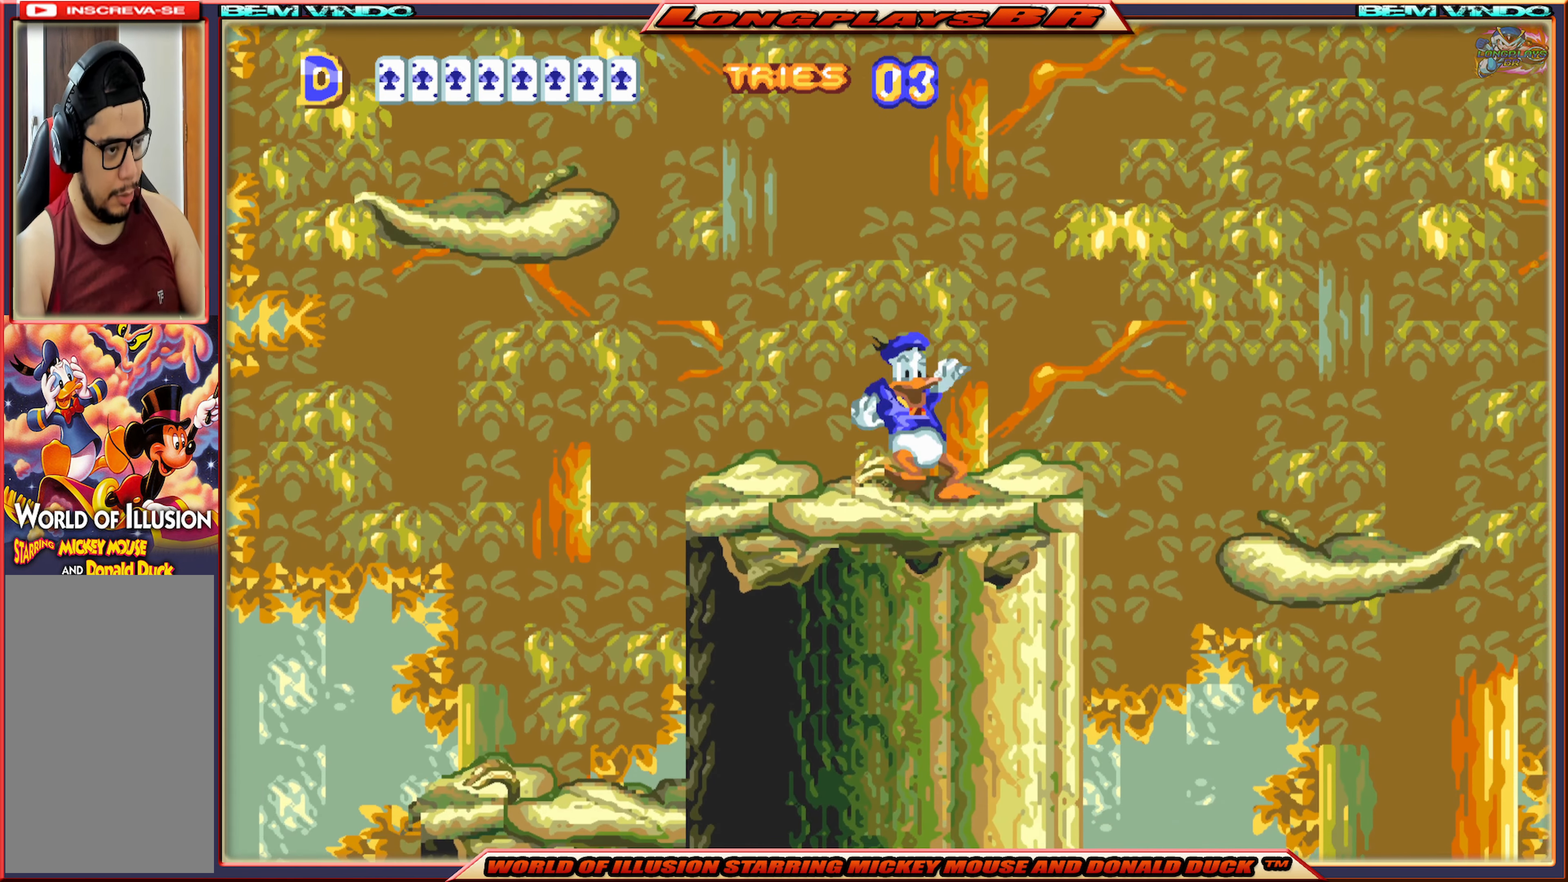
{"buttons": [], "events": [[134, "X", "up"]]}
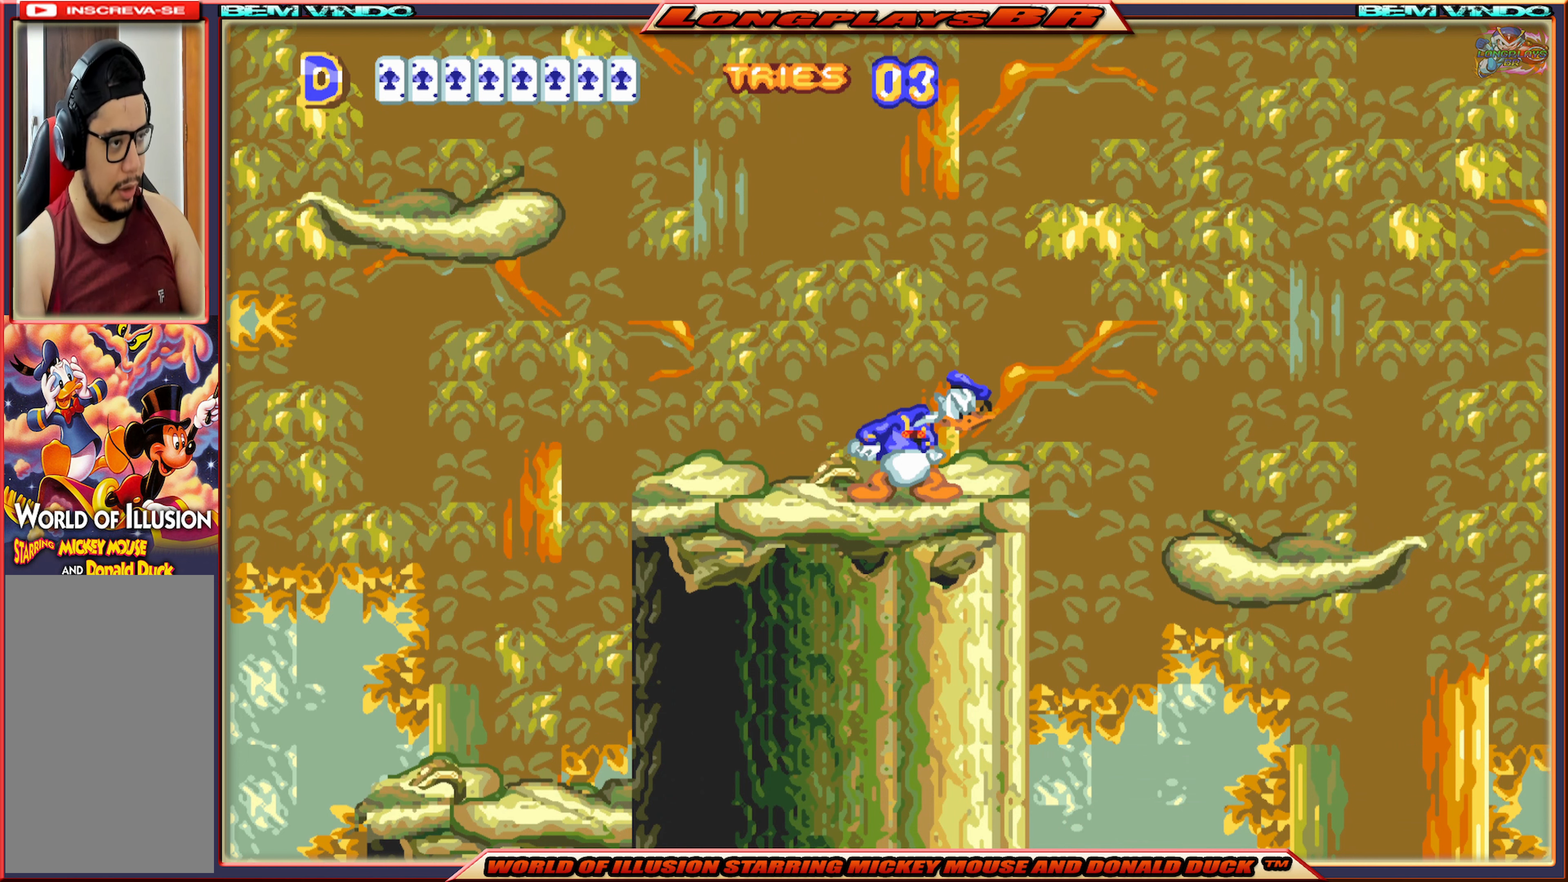
{"buttons": [], "events": [[83, "DPAD_LEFT", "down"], [166, "DPAD_LEFT", "up"], [250, "B", "down"], [333, "B", "up"]]}
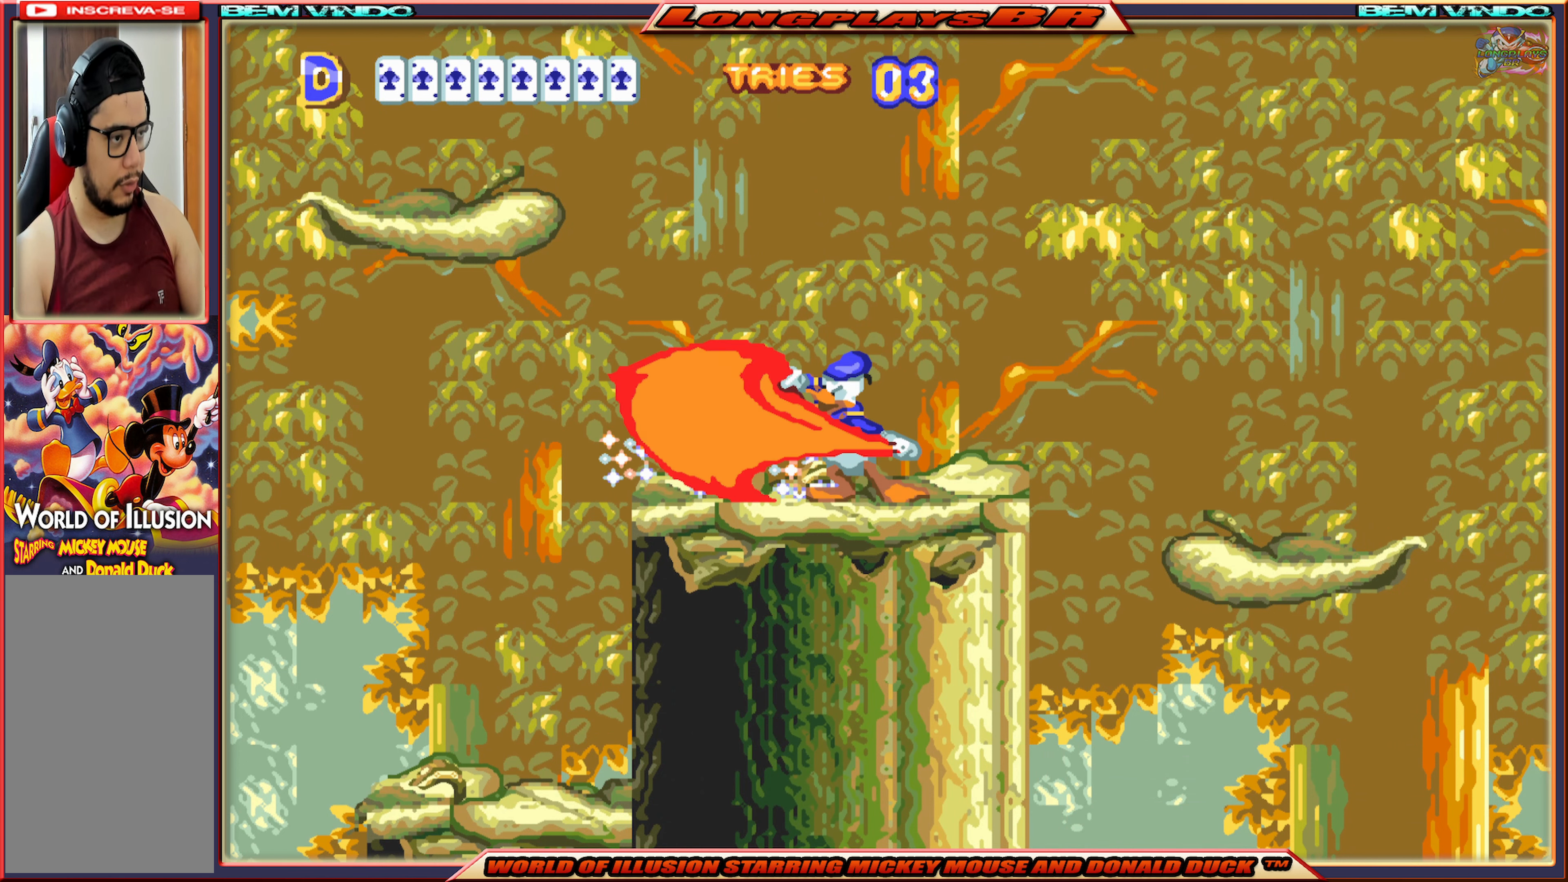
{"buttons": ["X"], "events": [[183, "X", "down"]]}
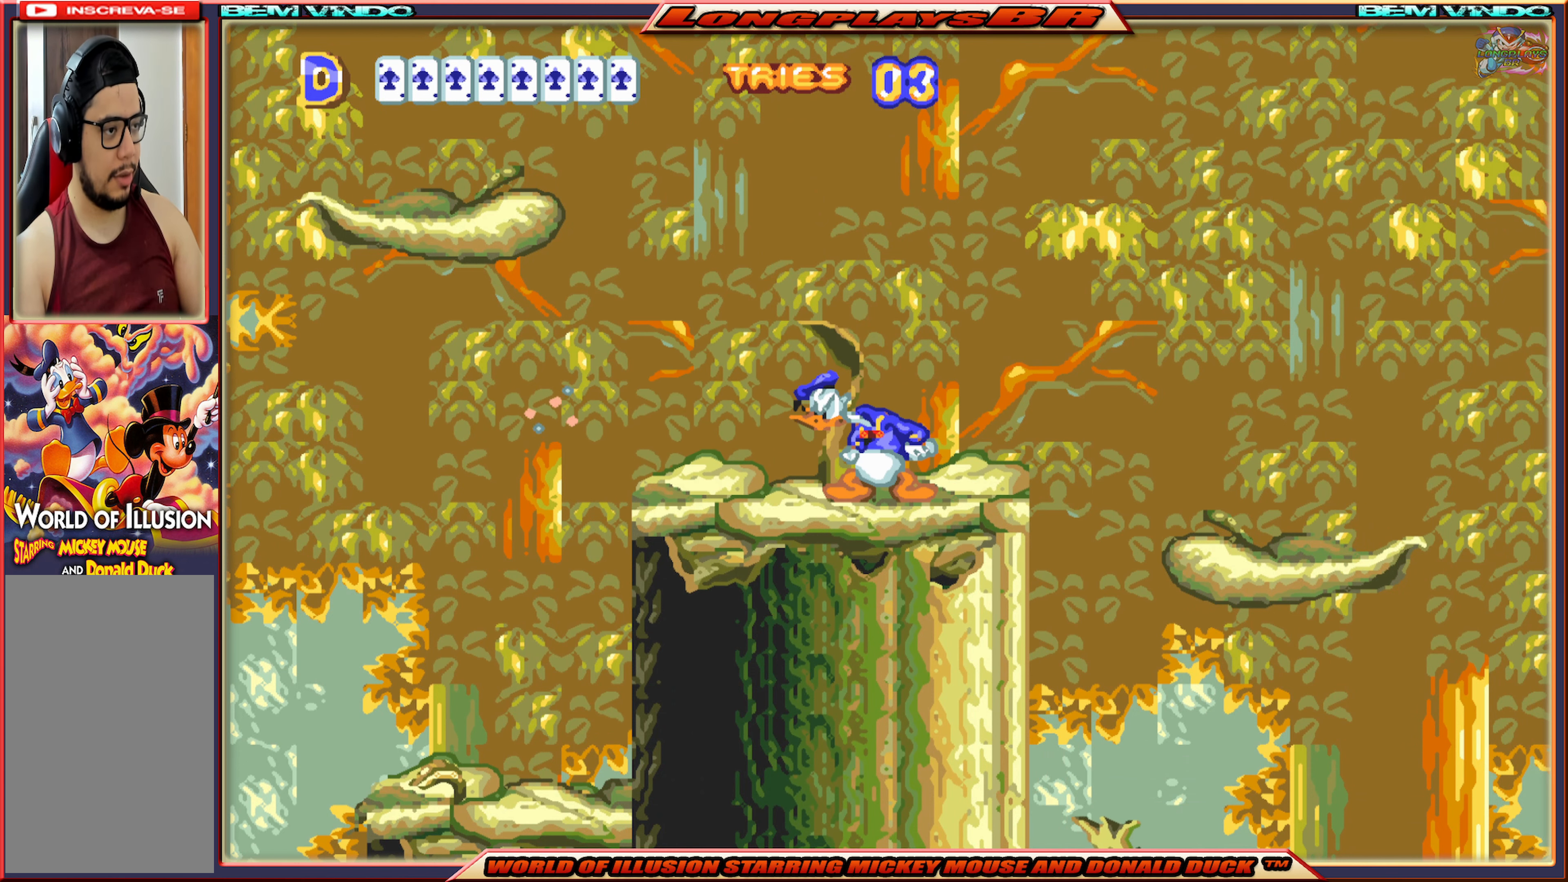
{"buttons": ["X", "DPAD_RIGHT"], "events": [[116, "DPAD_RIGHT", "down"], [266, "A", "down"], [466, "A", "up"]]}
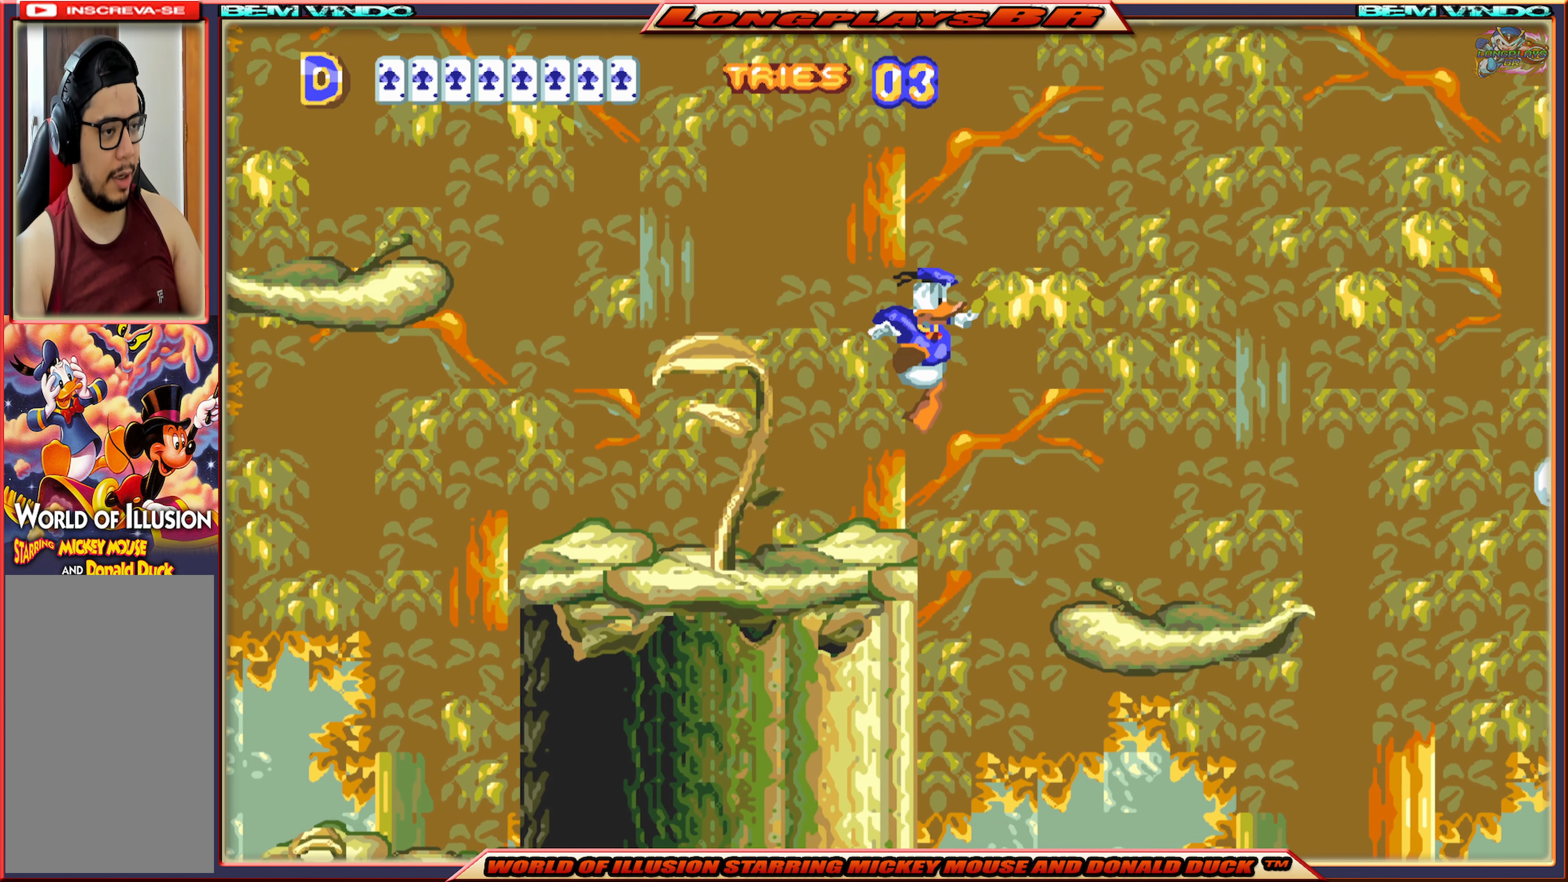
{"buttons": ["X"], "events": [[383, "DPAD_RIGHT", "up"]]}
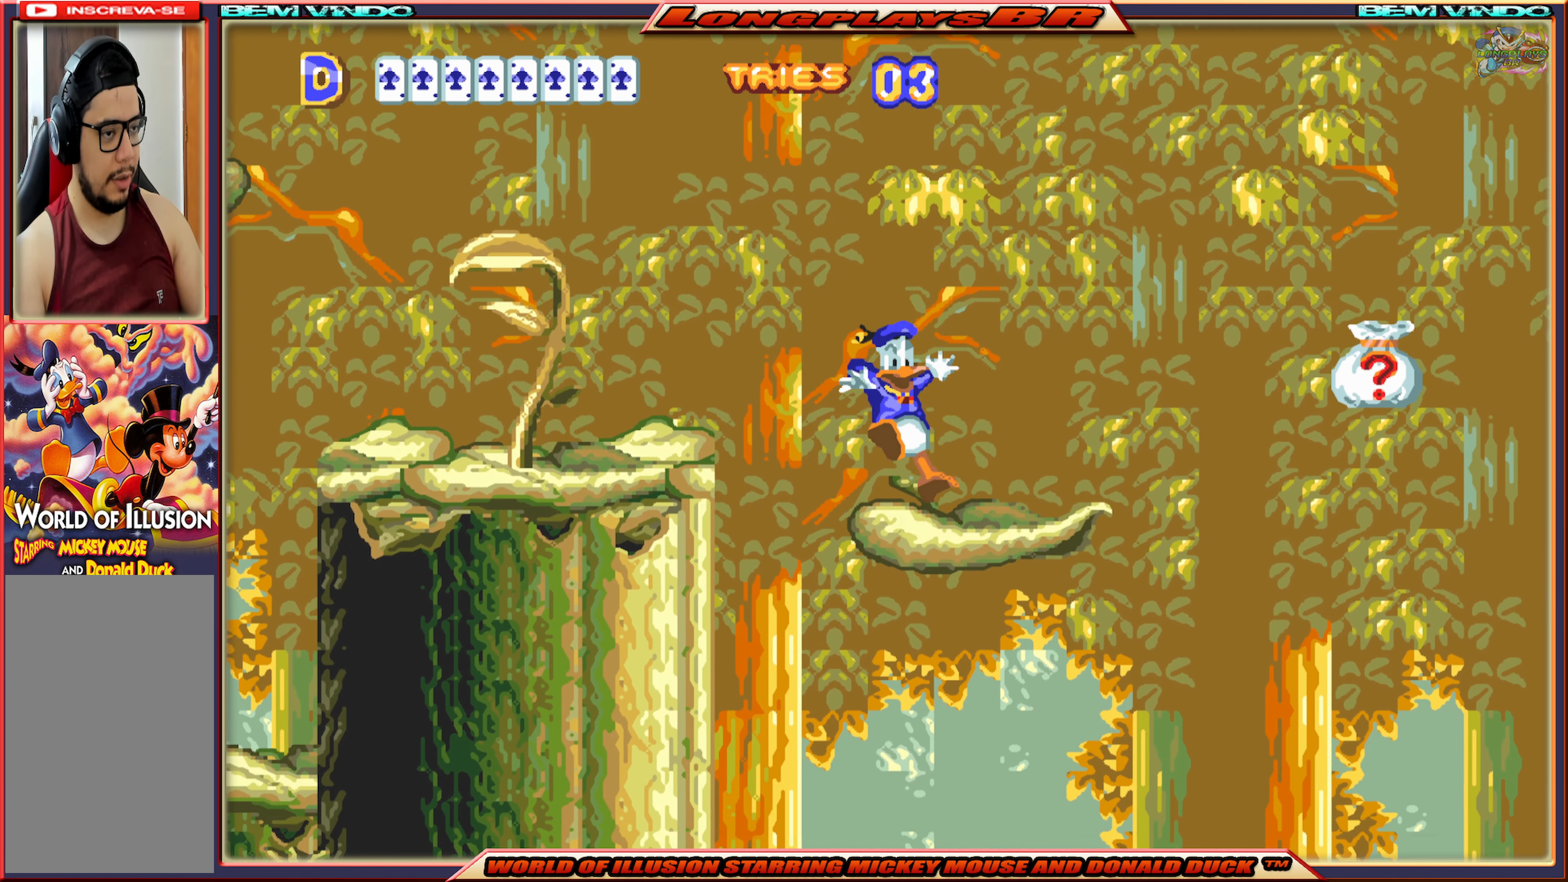
{"buttons": ["X"], "events": []}
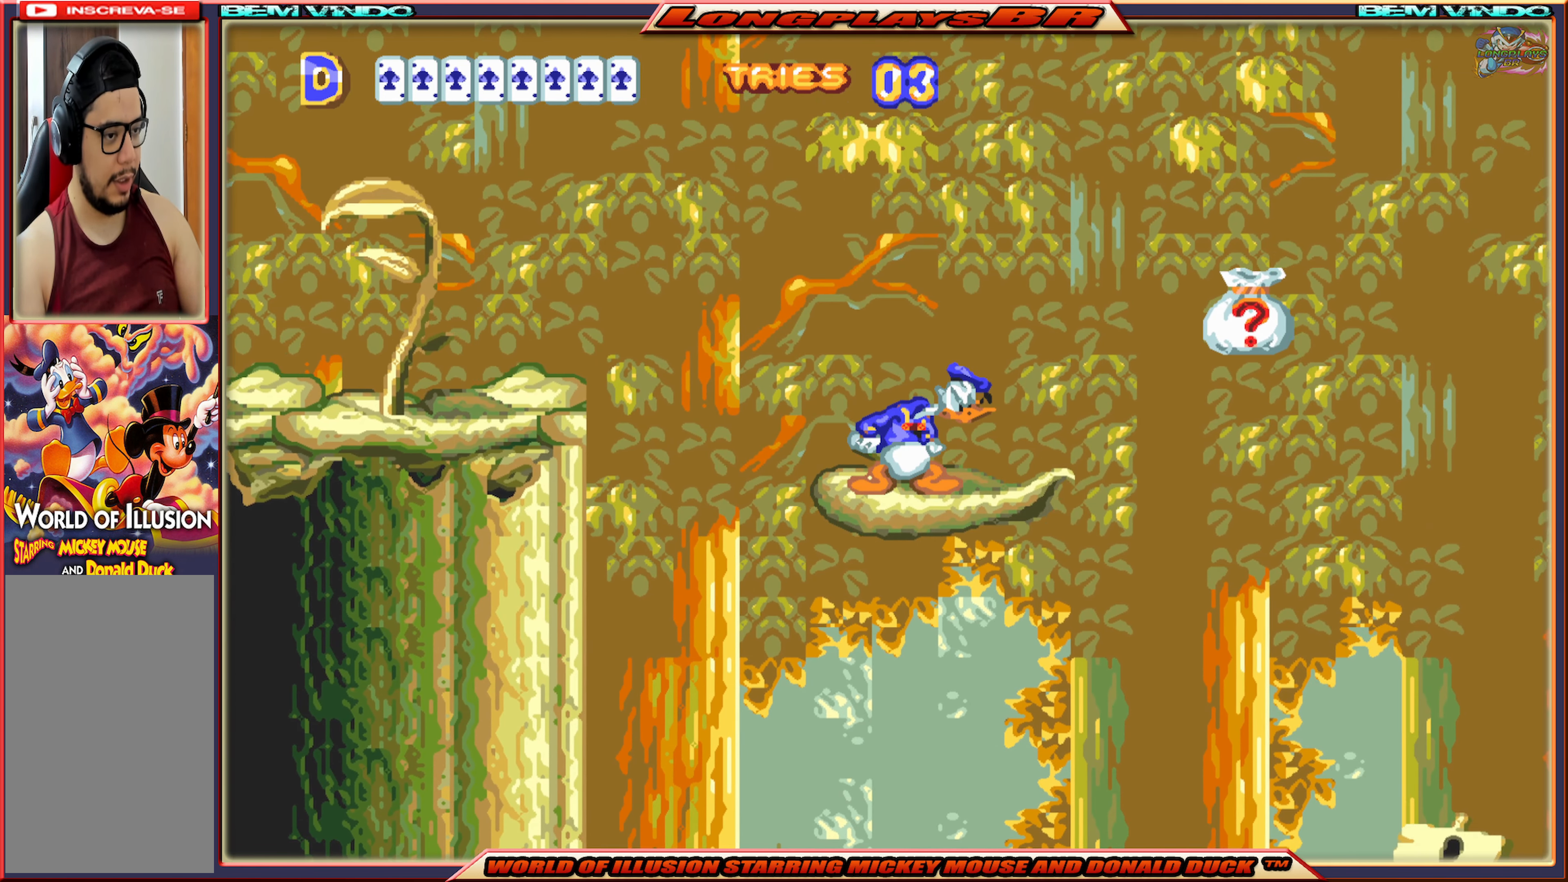
{"buttons": ["X"], "events": []}
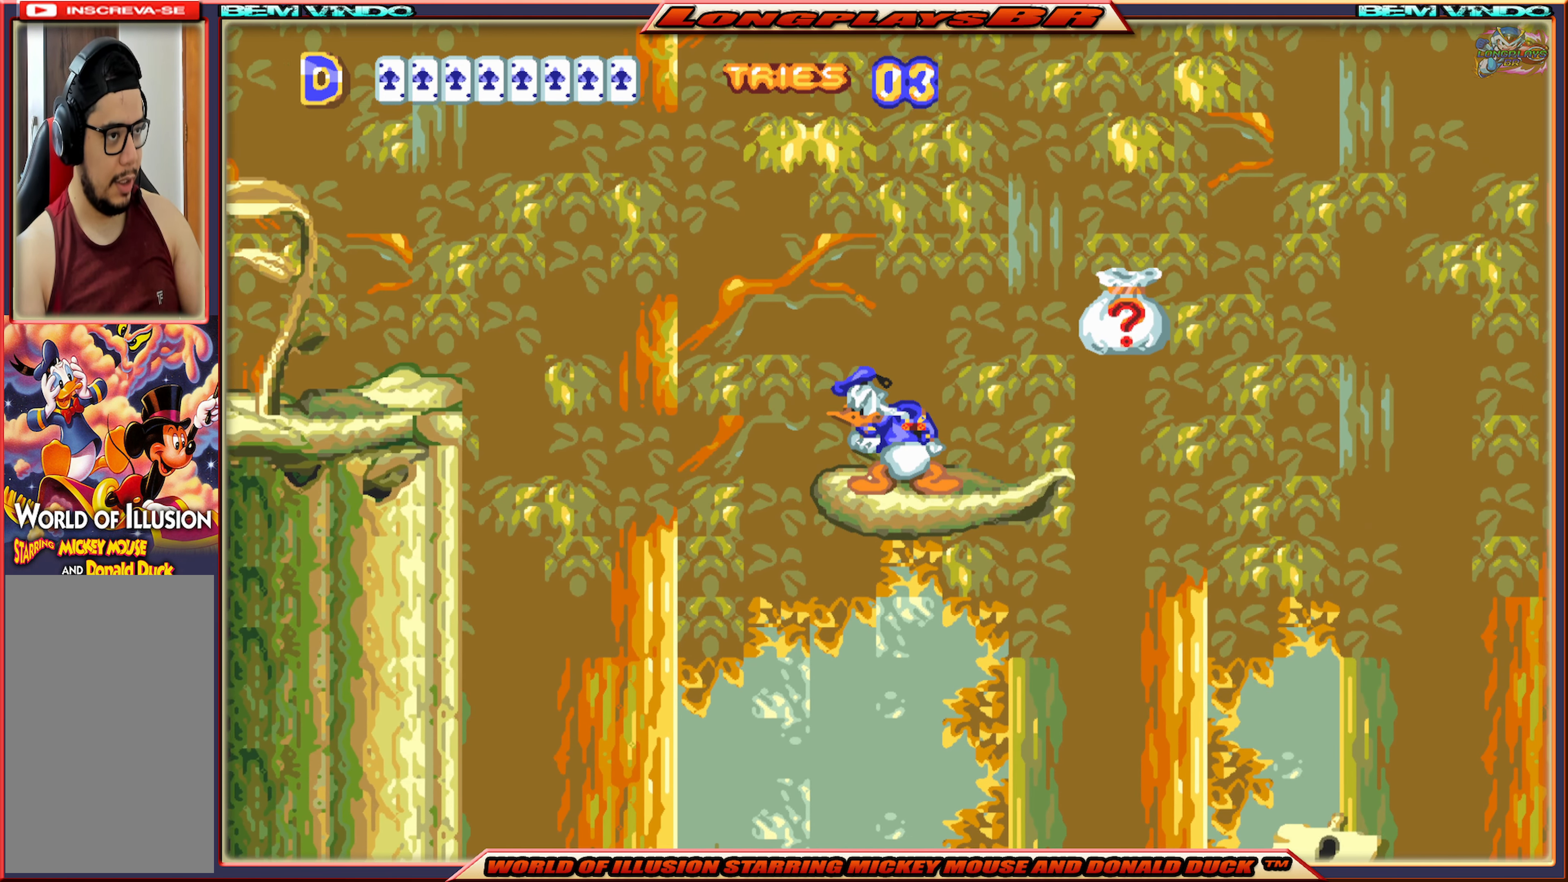
{"buttons": ["A", "X", "DPAD_RIGHT"], "events": [[466, "A", "down"], [466, "DPAD_RIGHT", "down"]]}